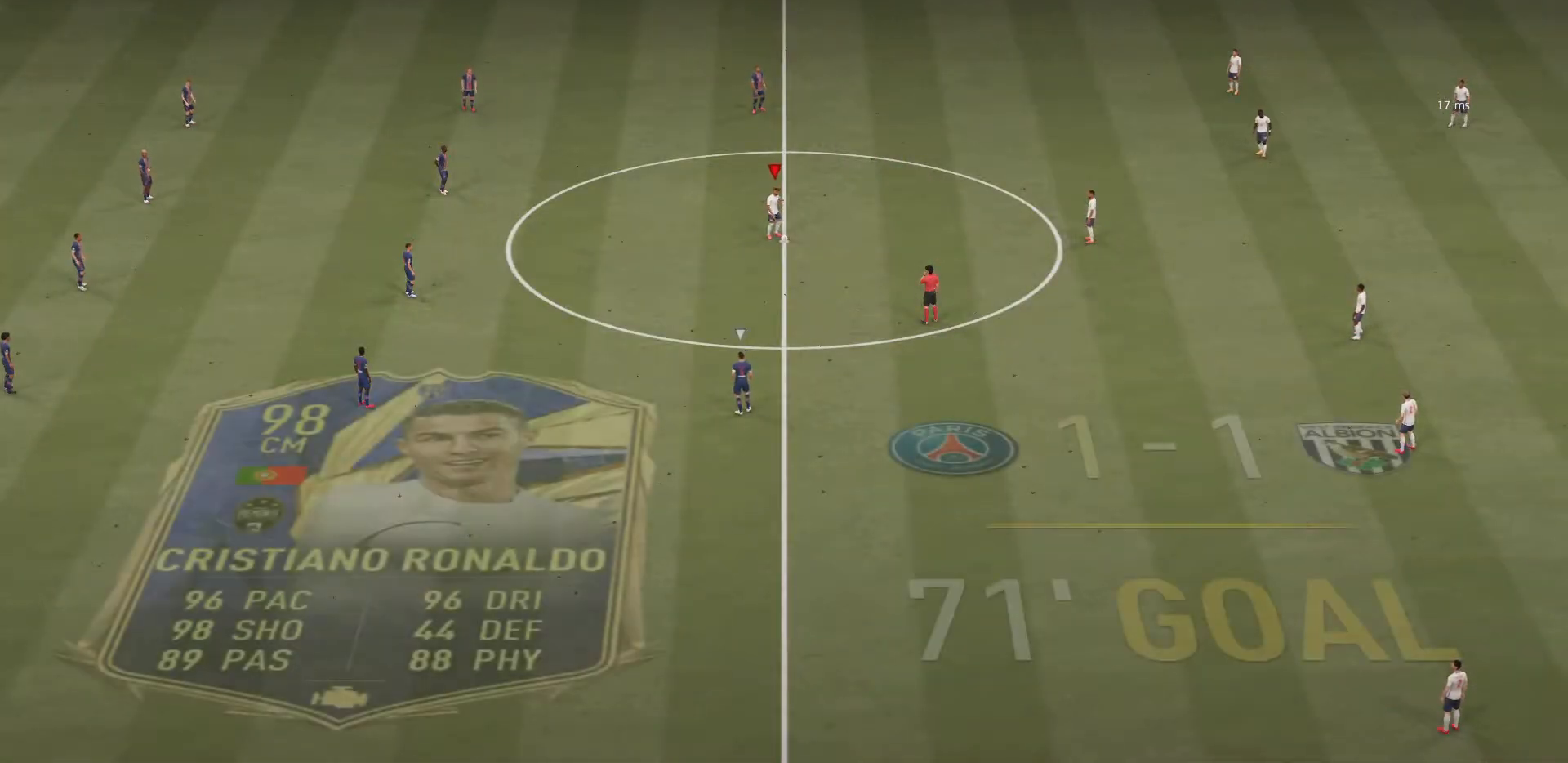
Gameplay with a controller (PlayStation layout); each line is a JSON object with the inputs held at the frame after it. "events" lists button and stick changes between this image and that frame as [ms after this image, input, new state], when the widget could be followed in between. Not read: L3 R3.
{"buttons": [], "left_stick": "center", "right_stick": "center", "events": [[17, "CROSS", "up"], [134, "left_stick", "center"]]}
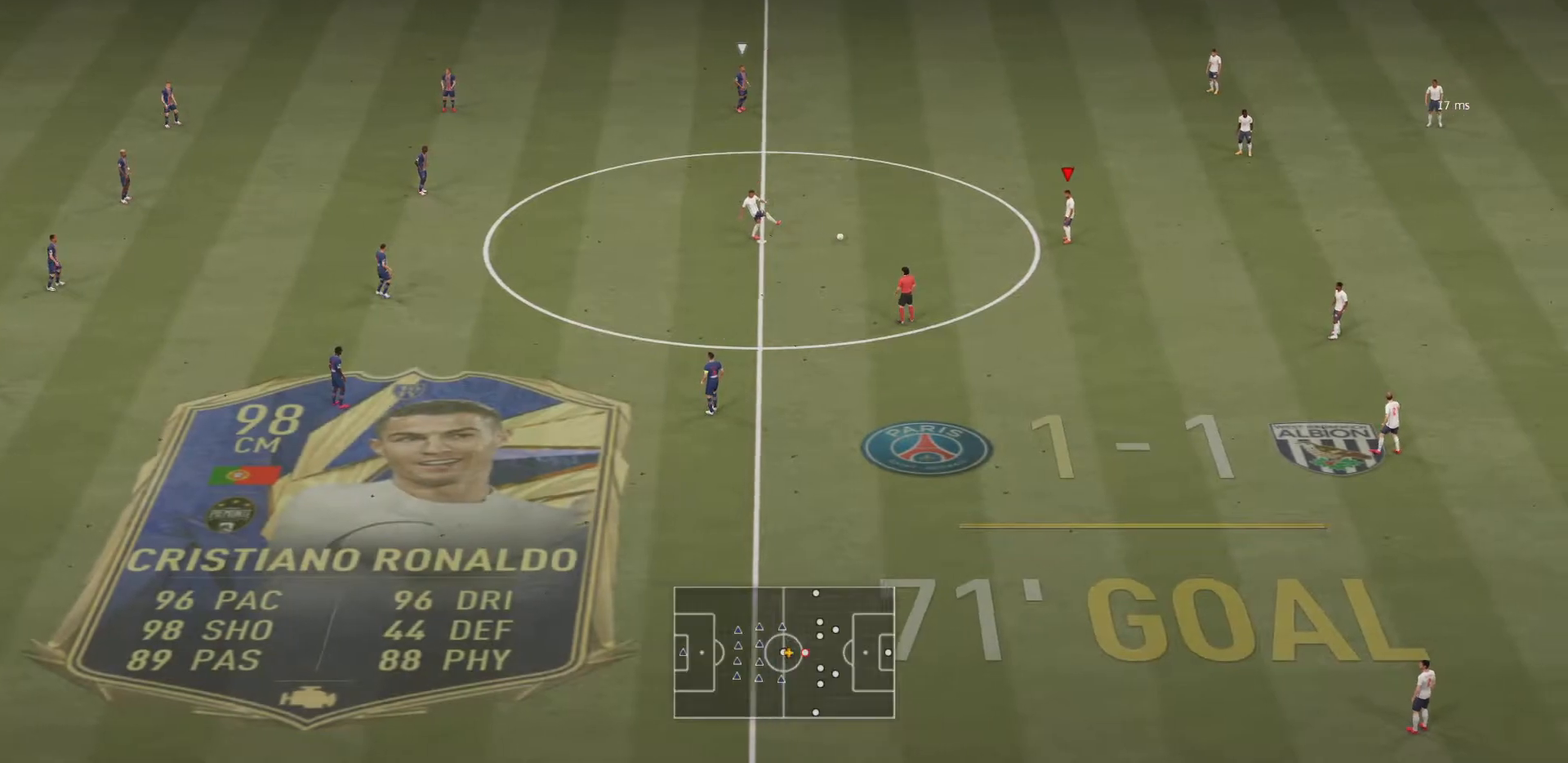
{"buttons": [], "left_stick": "center", "right_stick": "center", "events": []}
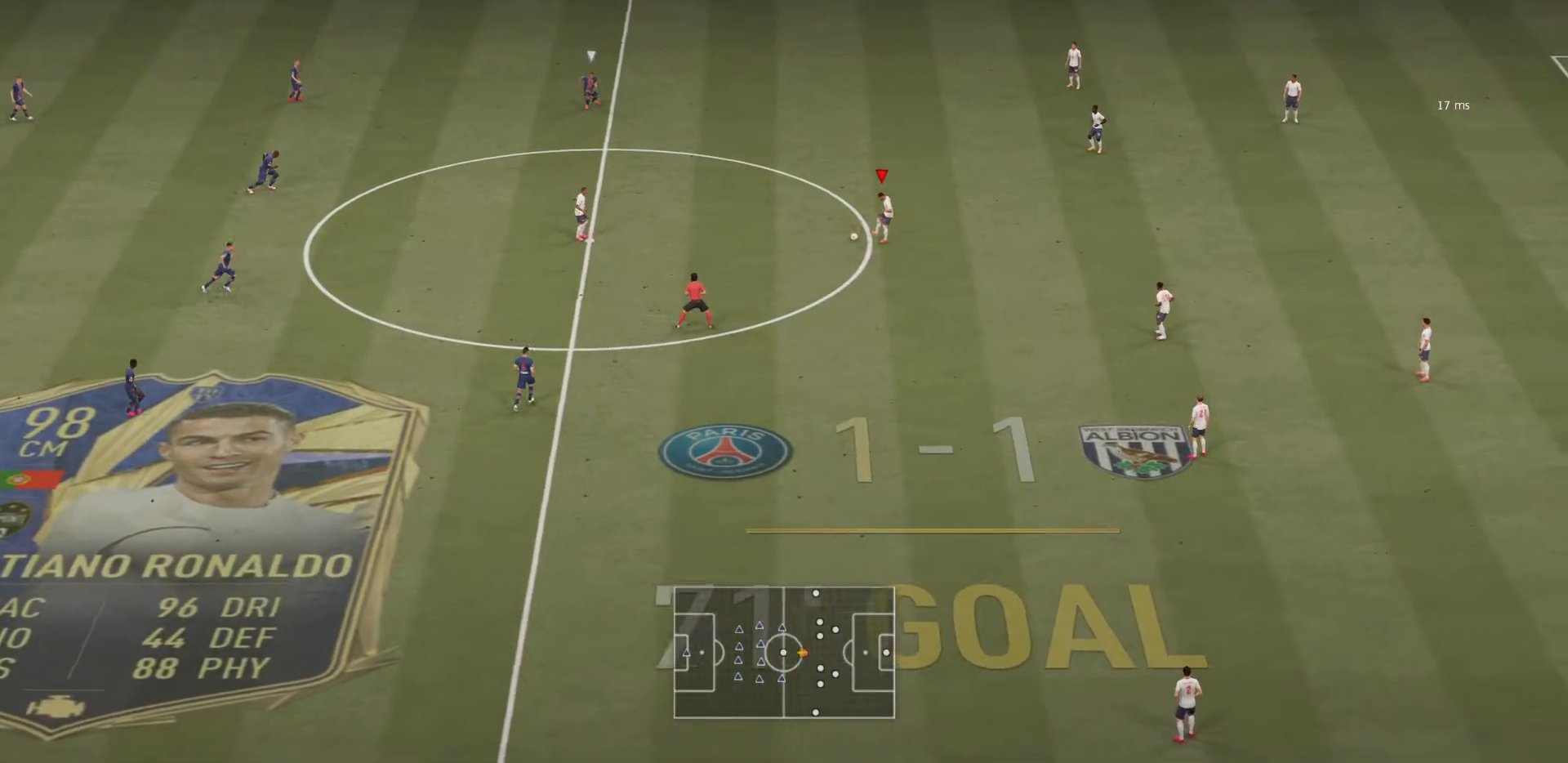
{"buttons": [], "left_stick": "center", "right_stick": "center", "events": [[50, "right_stick", "left"], [167, "right_stick", "center"], [217, "right_stick", "right"], [333, "right_stick", "center"]]}
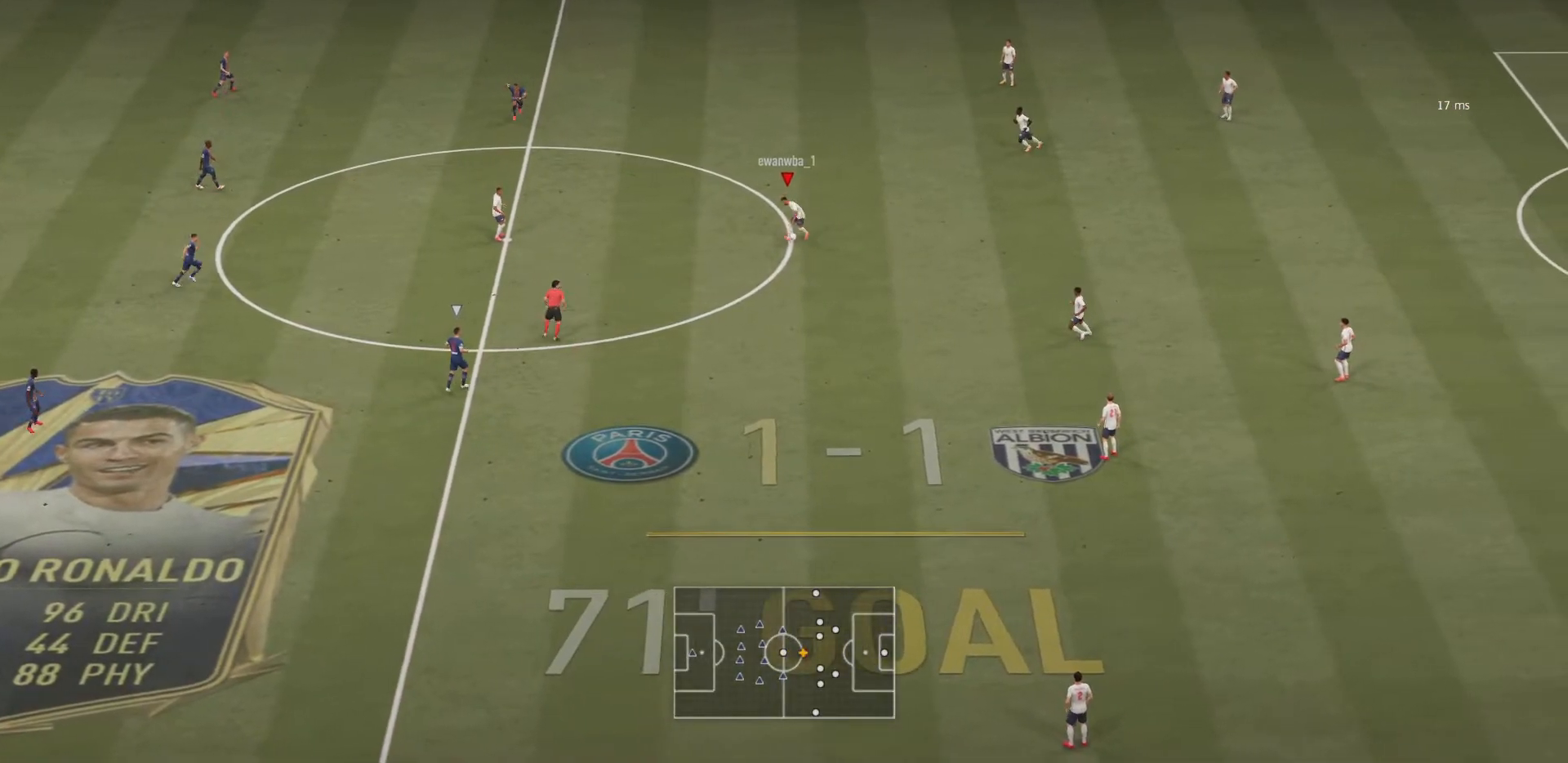
{"buttons": [], "left_stick": "center", "right_stick": "center", "events": []}
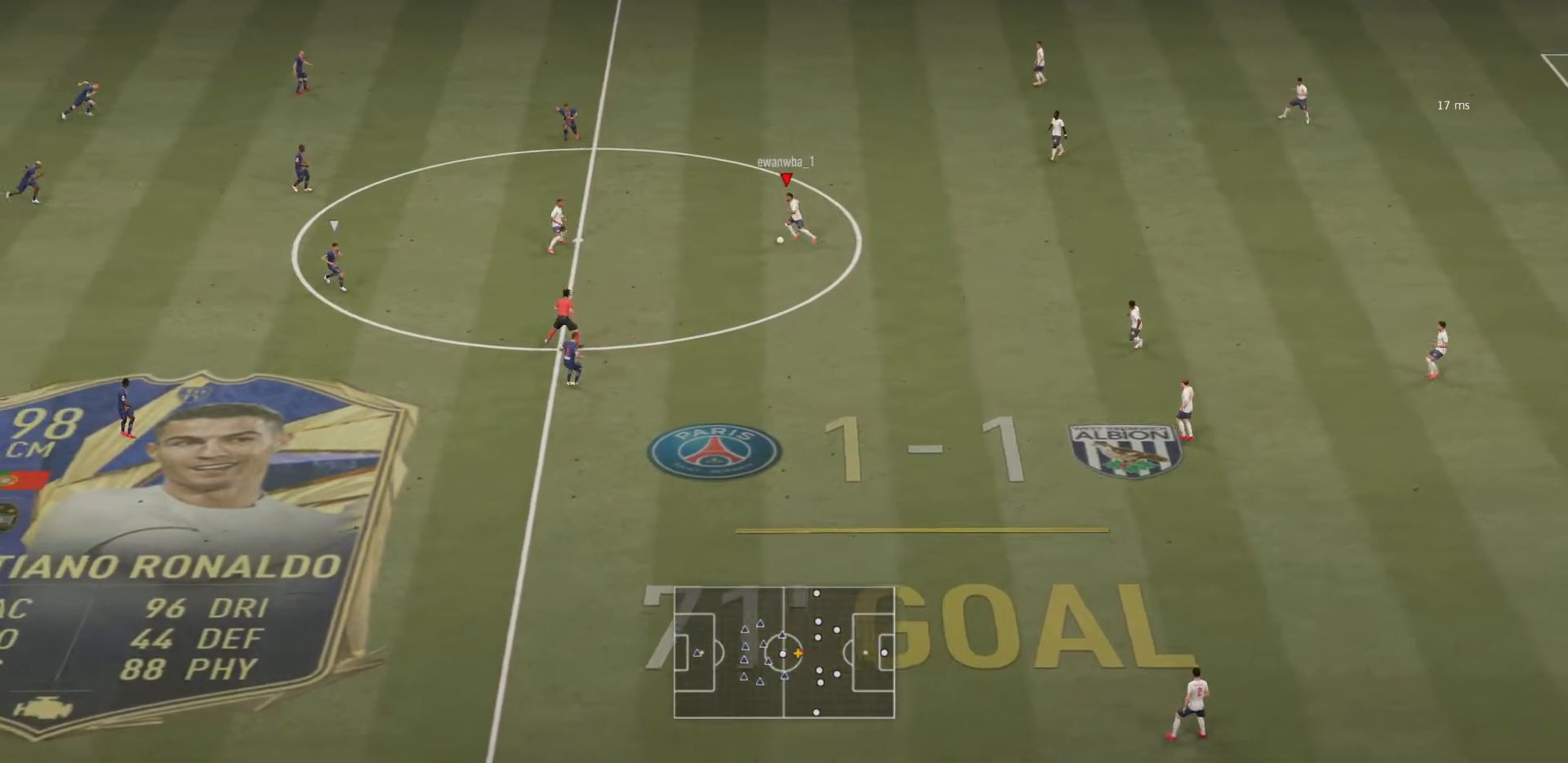
{"buttons": [], "left_stick": "center", "right_stick": "center", "events": []}
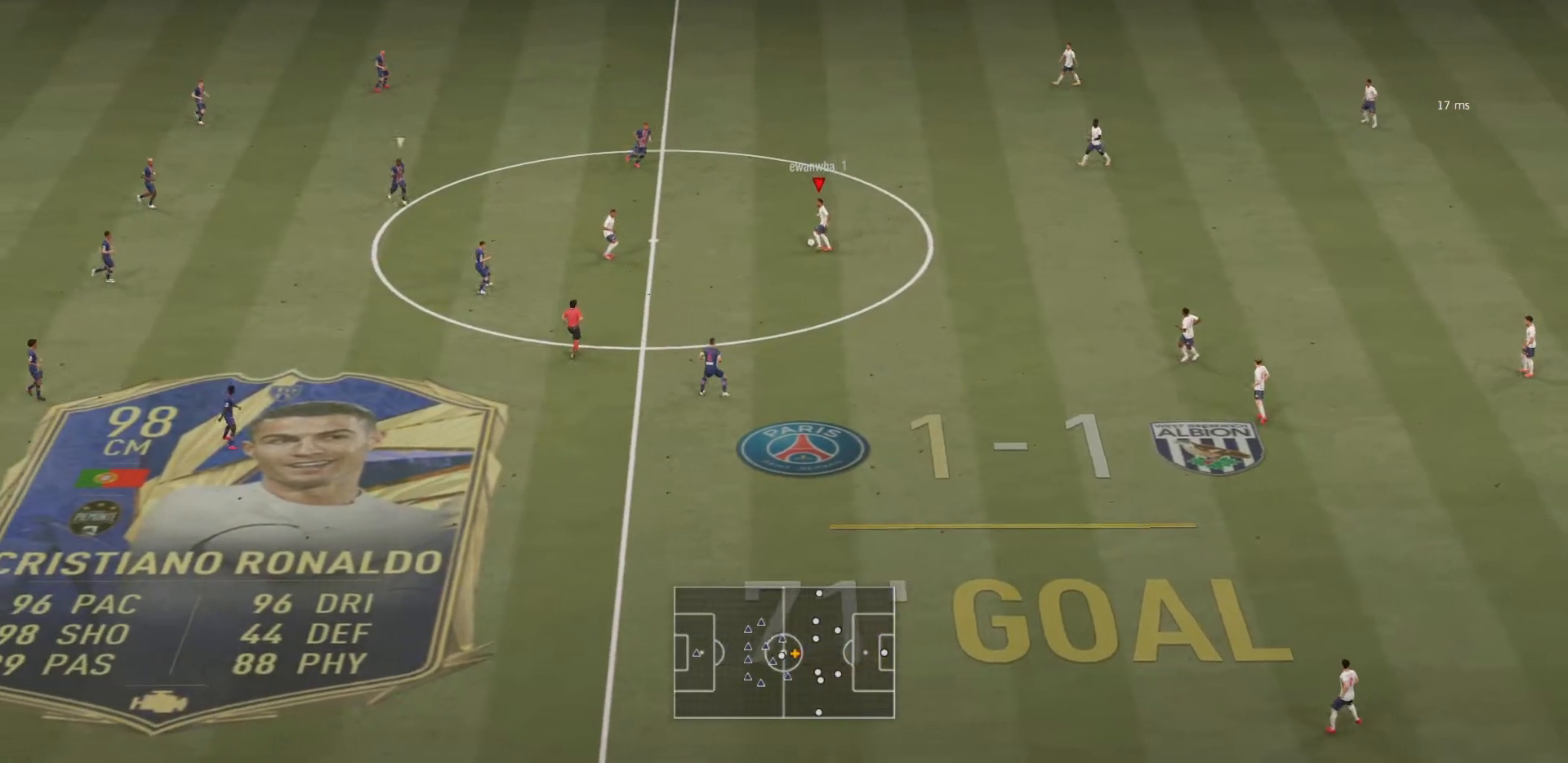
{"buttons": [], "left_stick": "center", "right_stick": "up", "events": [[217, "right_stick", "down-right"], [401, "right_stick", "up-left"], [501, "right_stick", "up"]]}
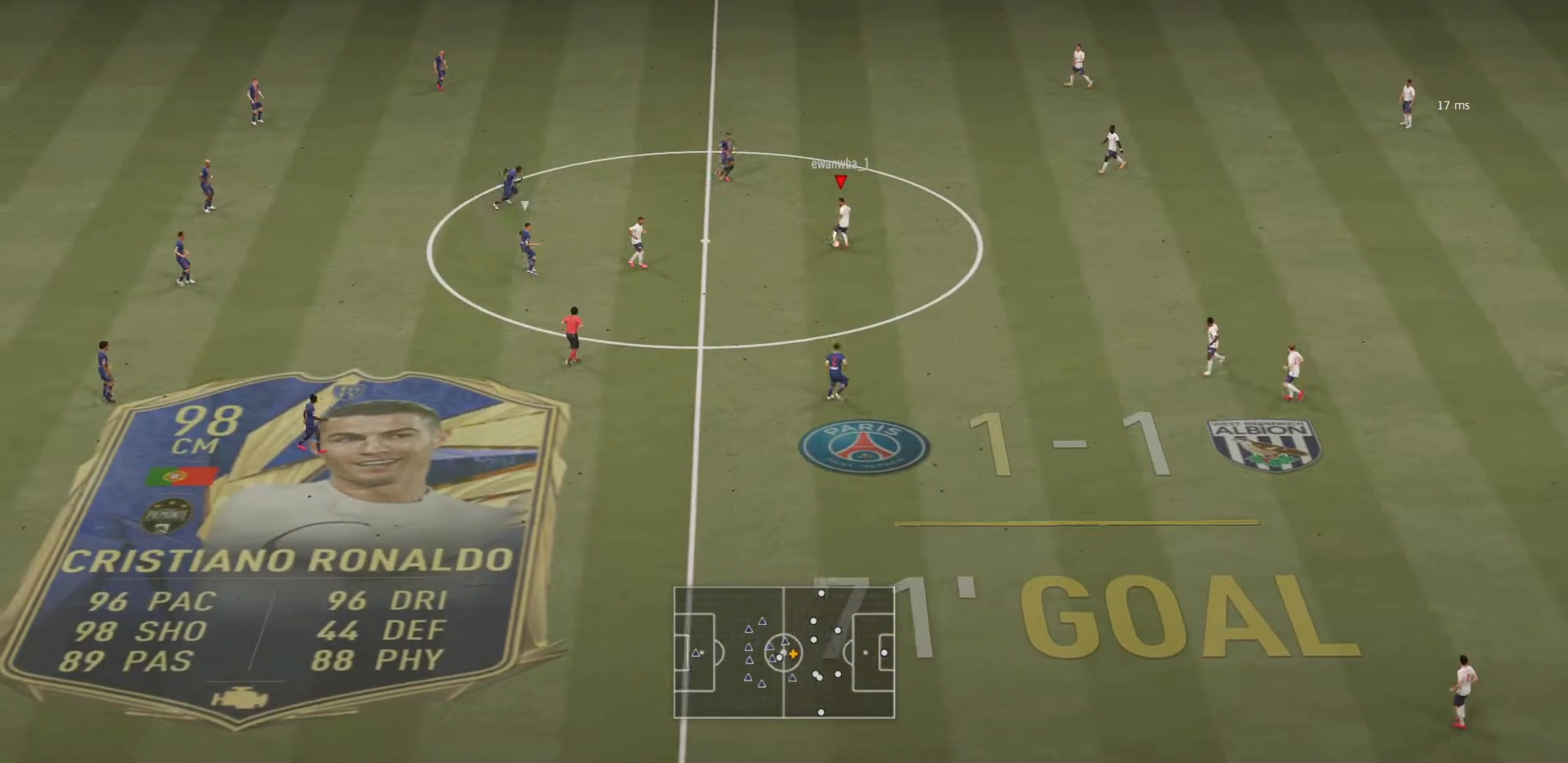
{"buttons": [], "left_stick": "down-left", "right_stick": "center", "events": [[33, "right_stick", "up-right"], [100, "right_stick", "center"], [267, "left_stick", "down-left"]]}
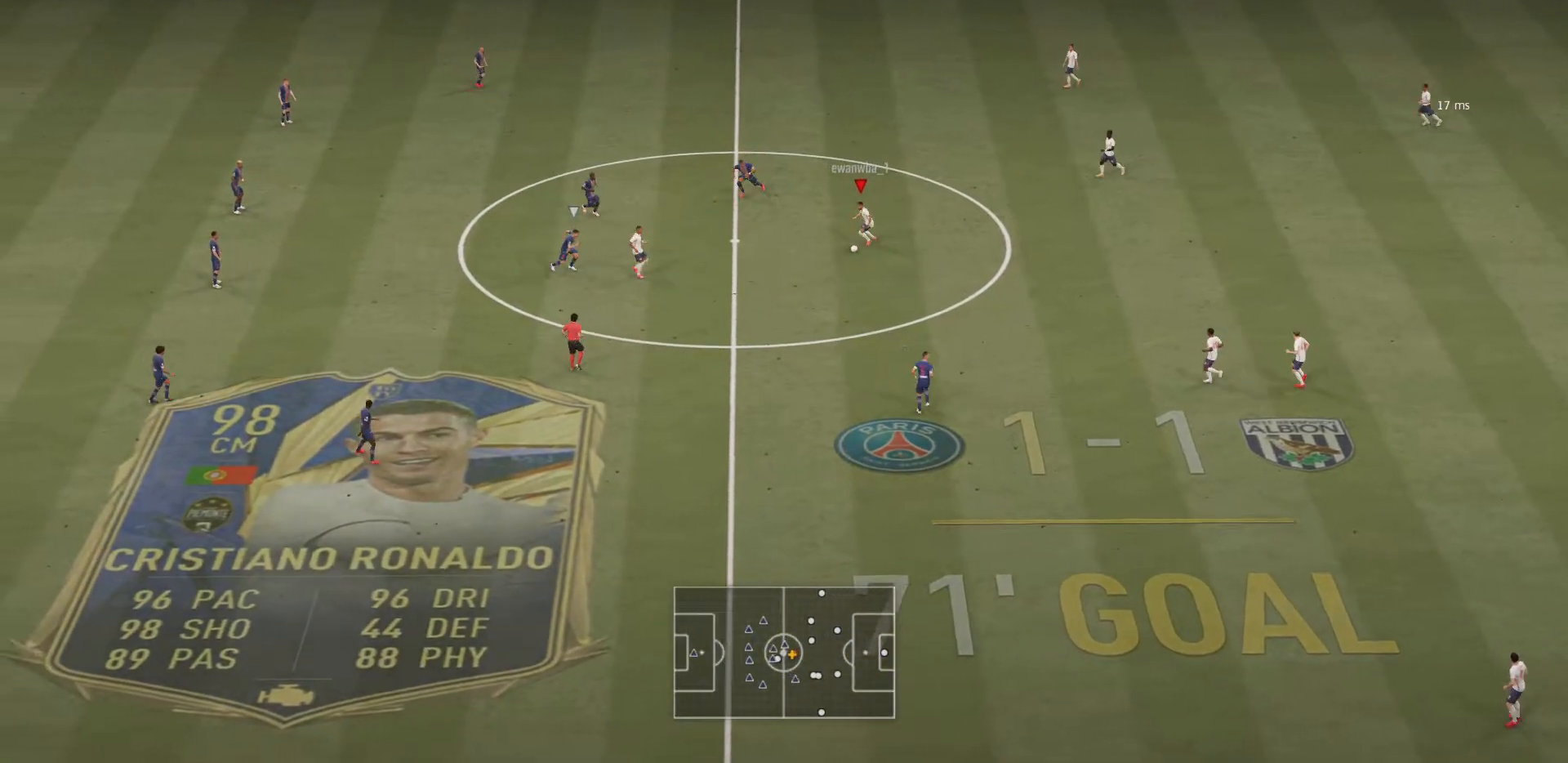
{"buttons": [], "left_stick": "down-left", "right_stick": "center", "events": [[34, "CROSS", "down"], [134, "CROSS", "up"]]}
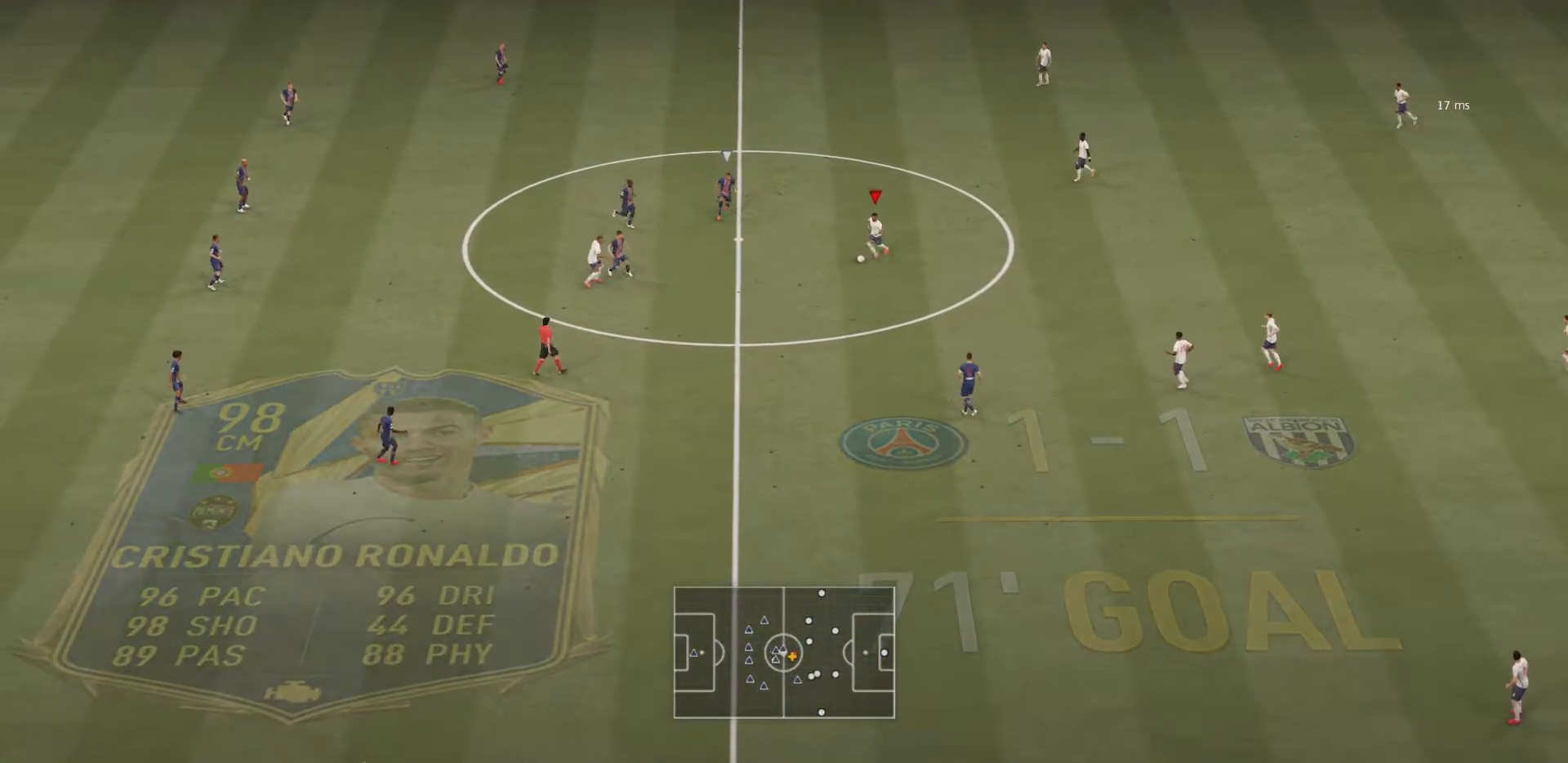
{"buttons": ["R2"], "left_stick": "down", "right_stick": "center"}
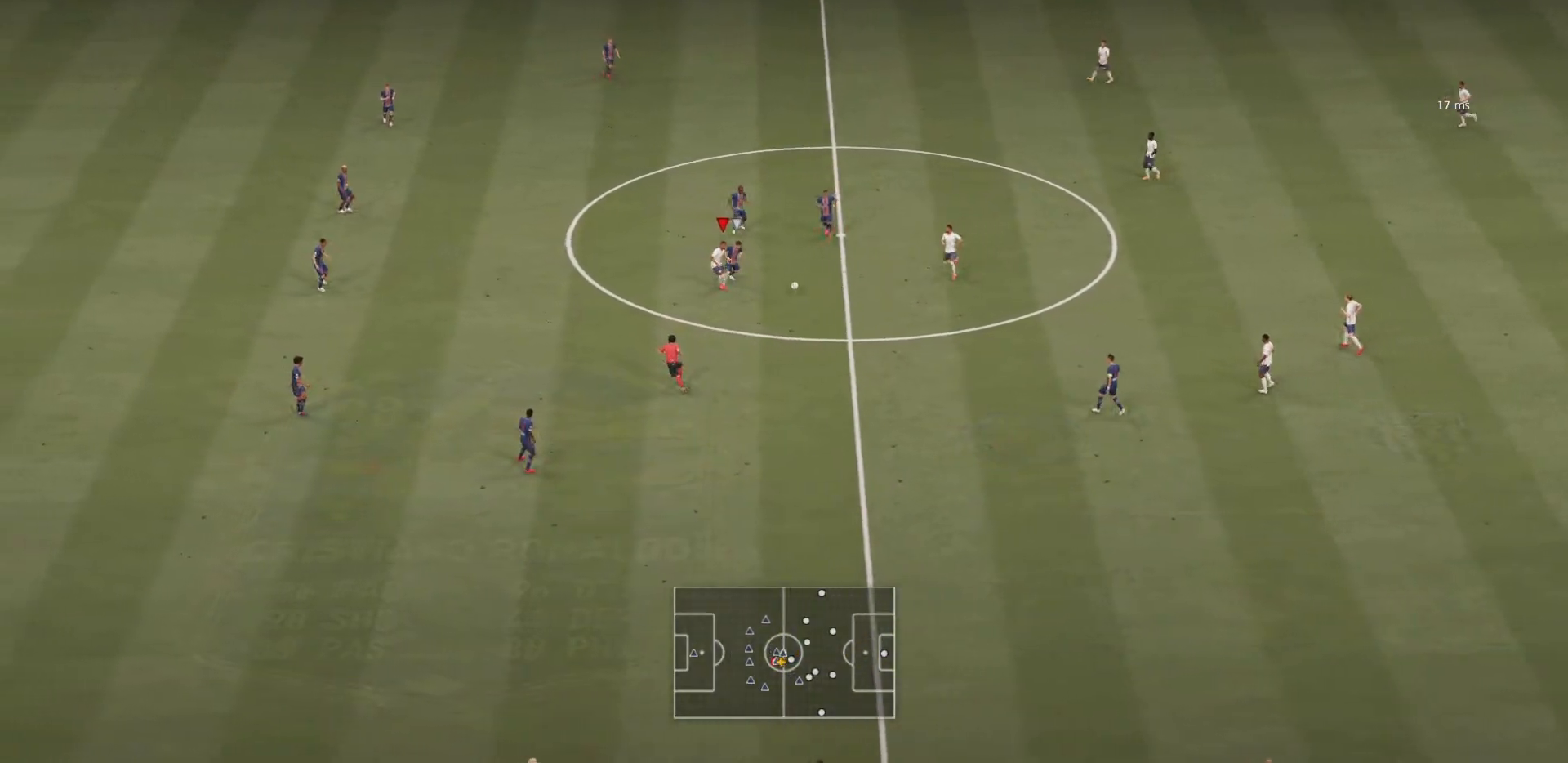
{"buttons": ["R2"], "left_stick": "down", "right_stick": "center", "events": []}
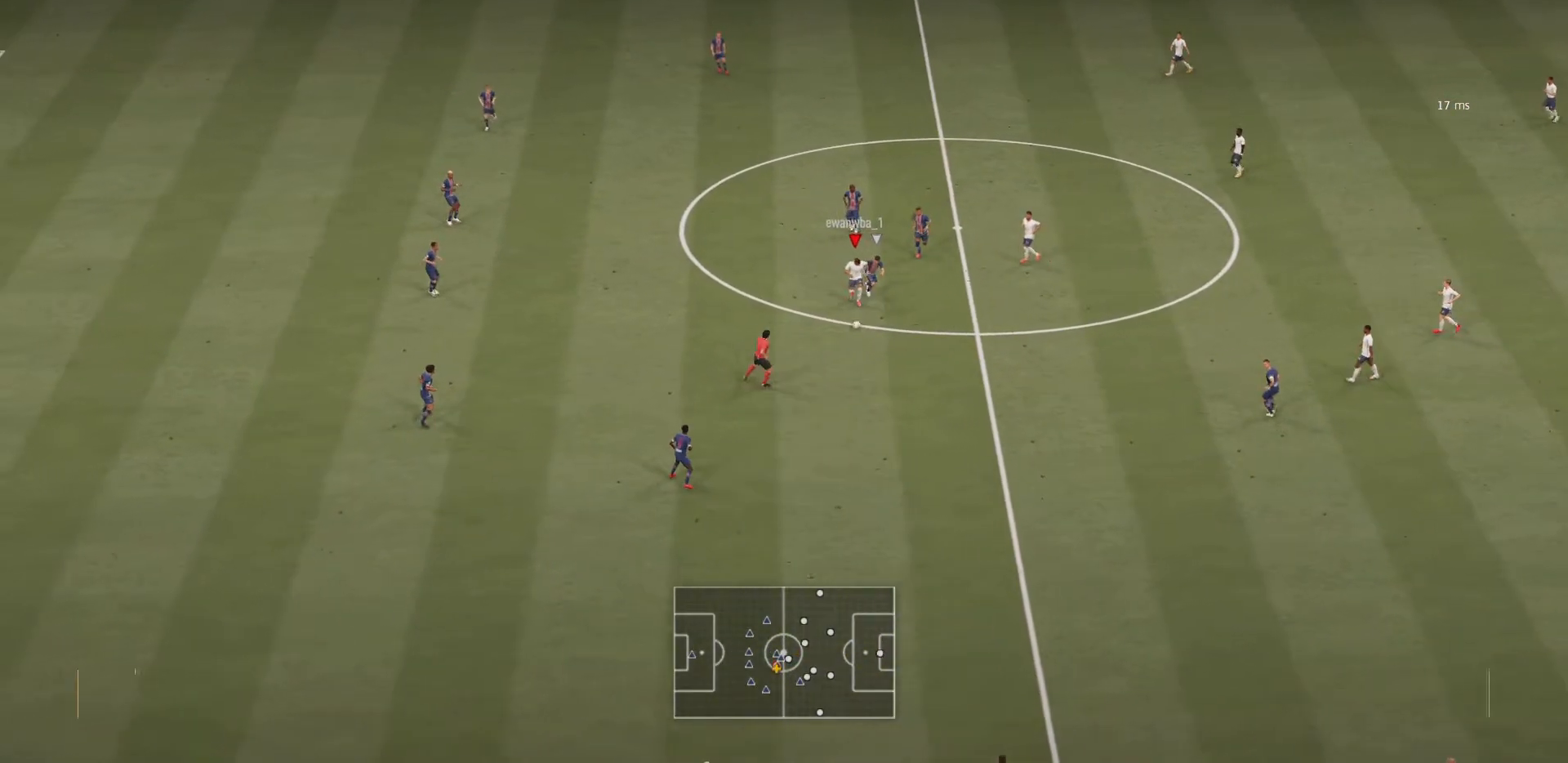
{"buttons": [], "left_stick": "down", "right_stick": "right", "events": [[400, "R2", "up"], [434, "right_stick", "right"]]}
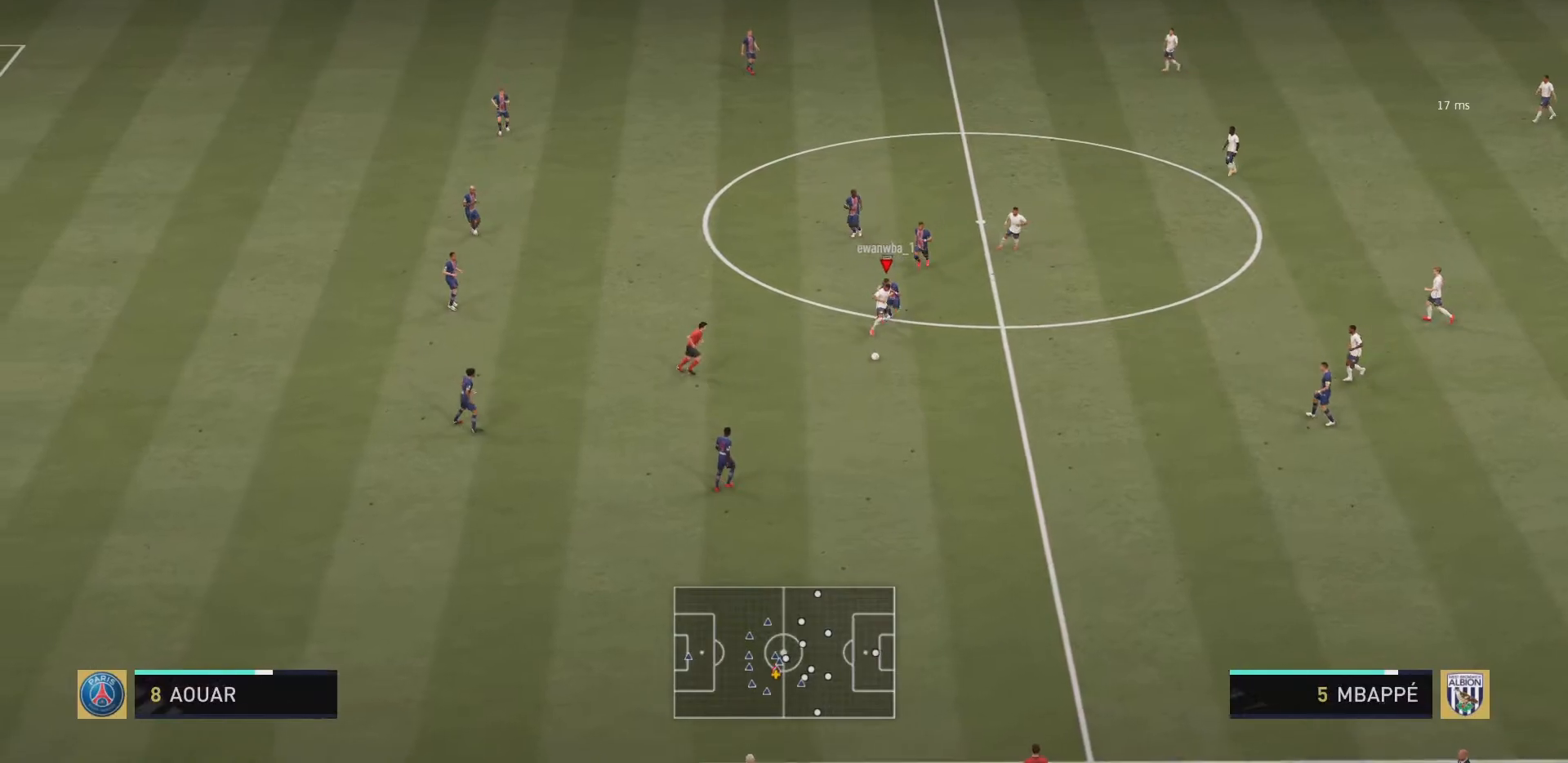
{"buttons": ["CROSS"], "left_stick": "right", "right_stick": "center", "events": [[200, "left_stick", "down-right"], [301, "left_stick", "right"], [301, "right_stick", "center"], [367, "SQUARE", "down"], [434, "CROSS", "down"], [467, "SQUARE", "up"]]}
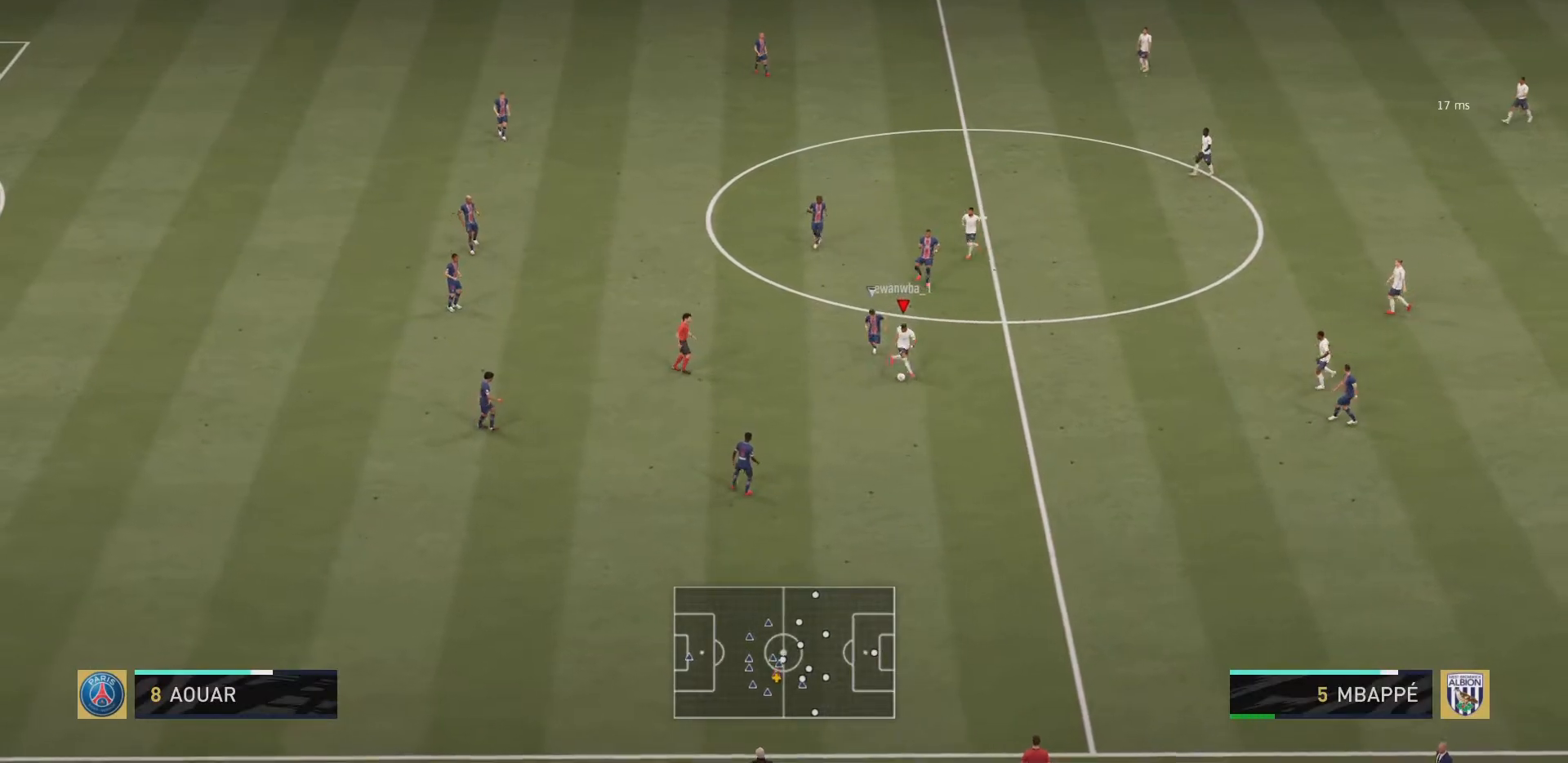
{"buttons": [], "left_stick": "up-right", "right_stick": "center", "events": [[66, "CROSS", "up"], [267, "left_stick", "up-right"]]}
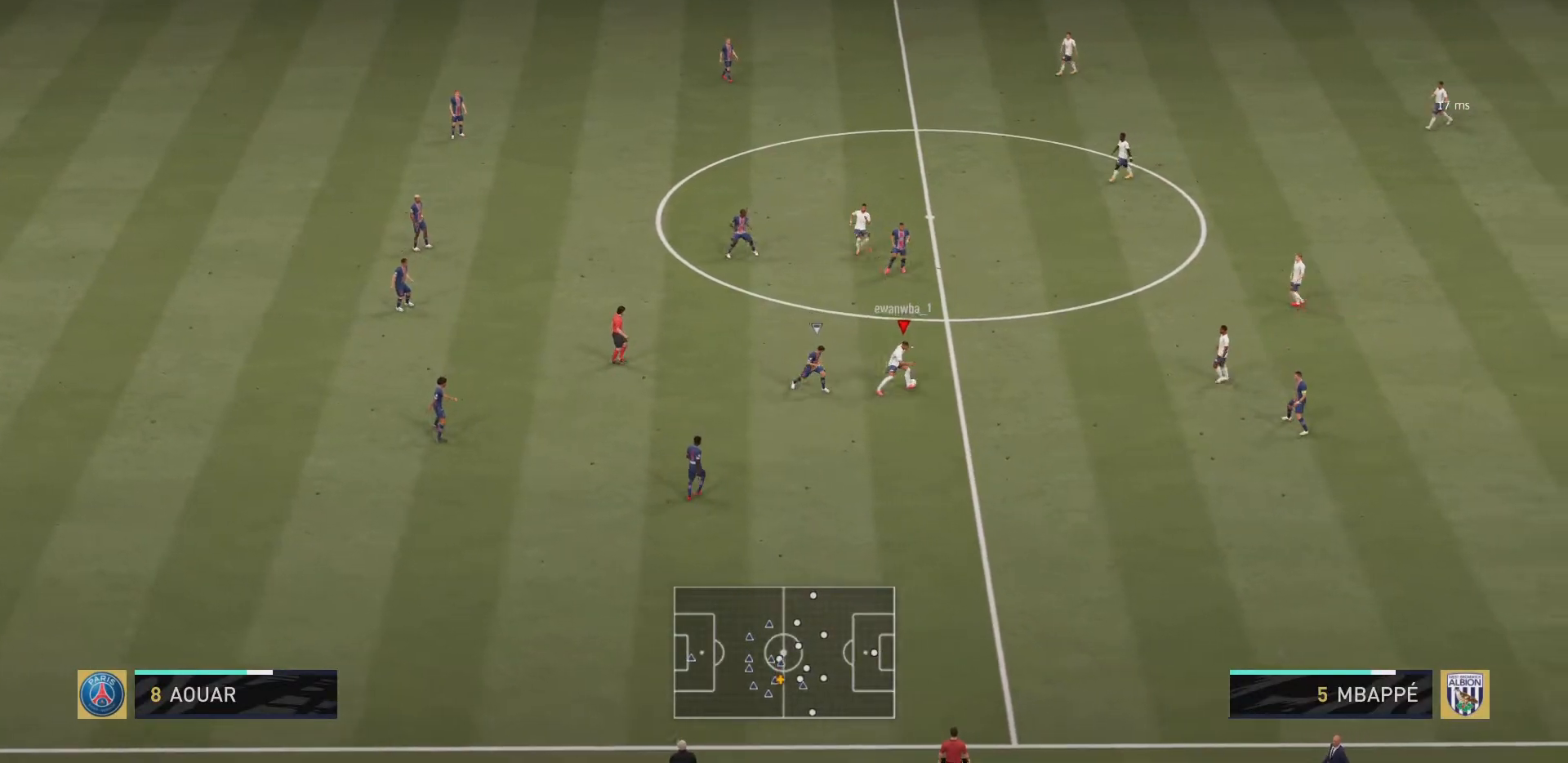
{"buttons": [], "left_stick": "up", "right_stick": "center", "events": [[134, "left_stick", "up"]]}
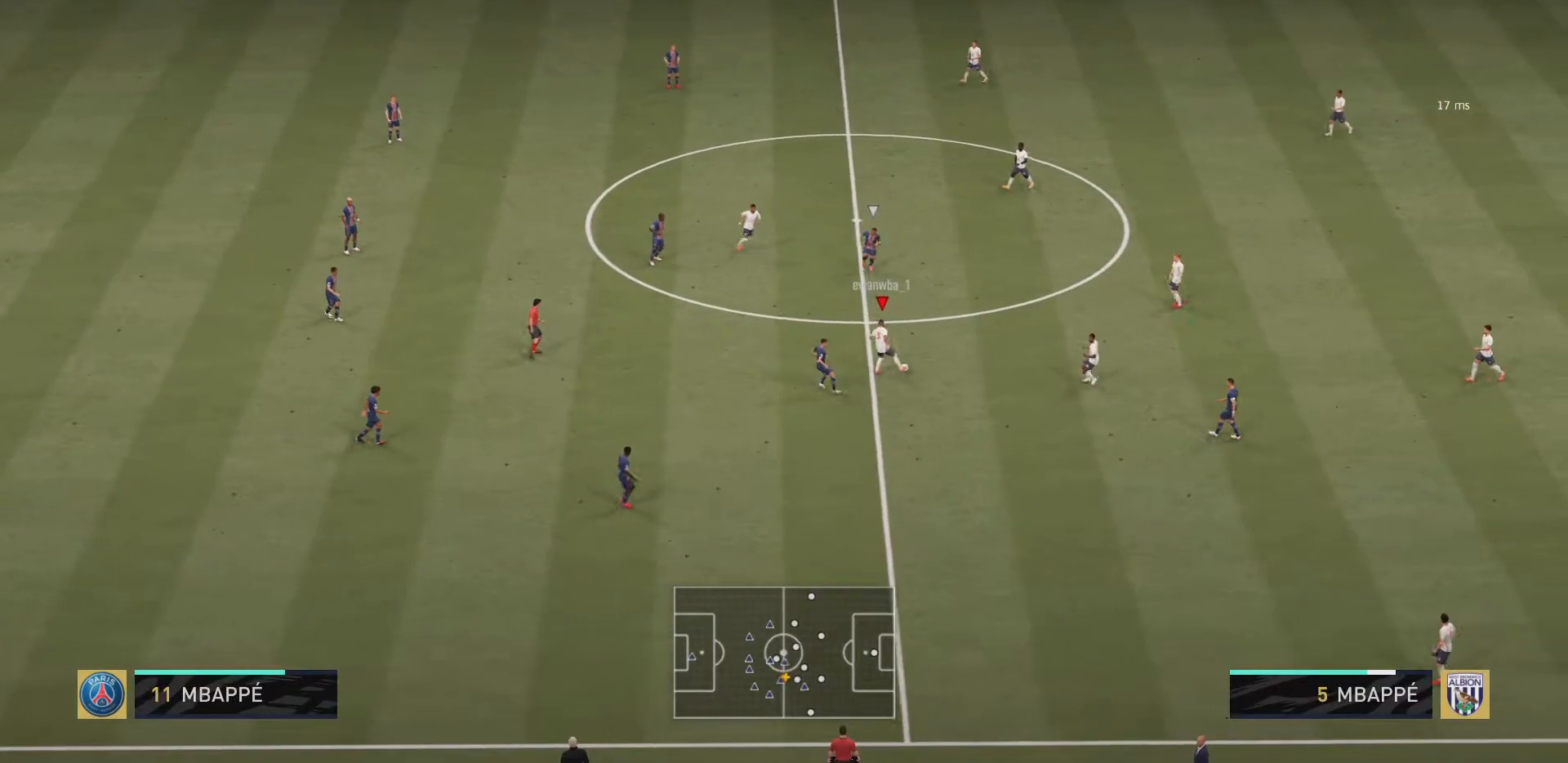
{"buttons": [], "left_stick": "down-right", "right_stick": "center", "events": [[100, "left_stick", "up-right"], [233, "left_stick", "right"], [367, "left_stick", "down-right"]]}
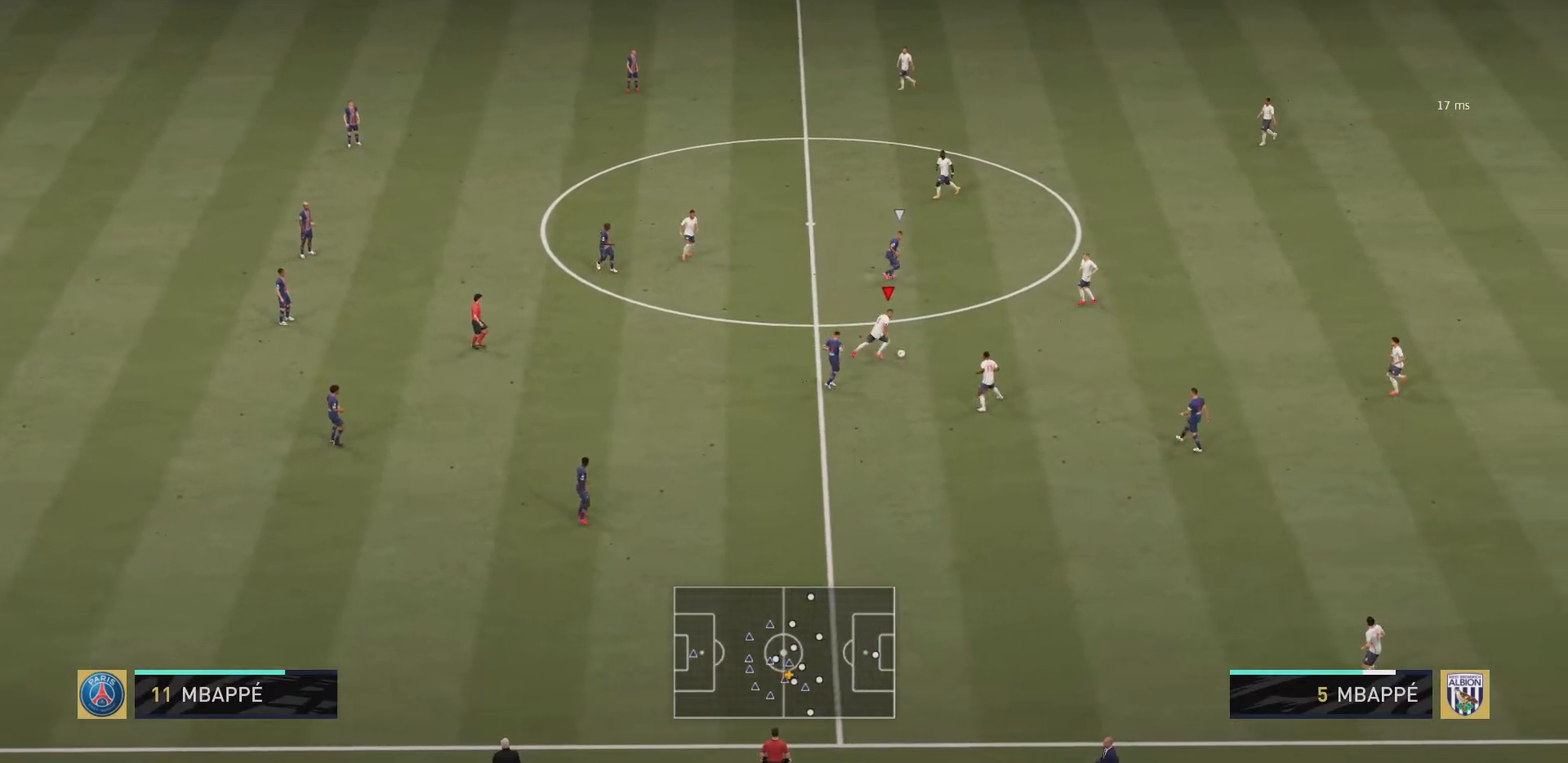
{"buttons": [], "left_stick": "down", "right_stick": "center", "events": [[167, "left_stick", "down"], [401, "CROSS", "down"], [501, "CROSS", "up"]]}
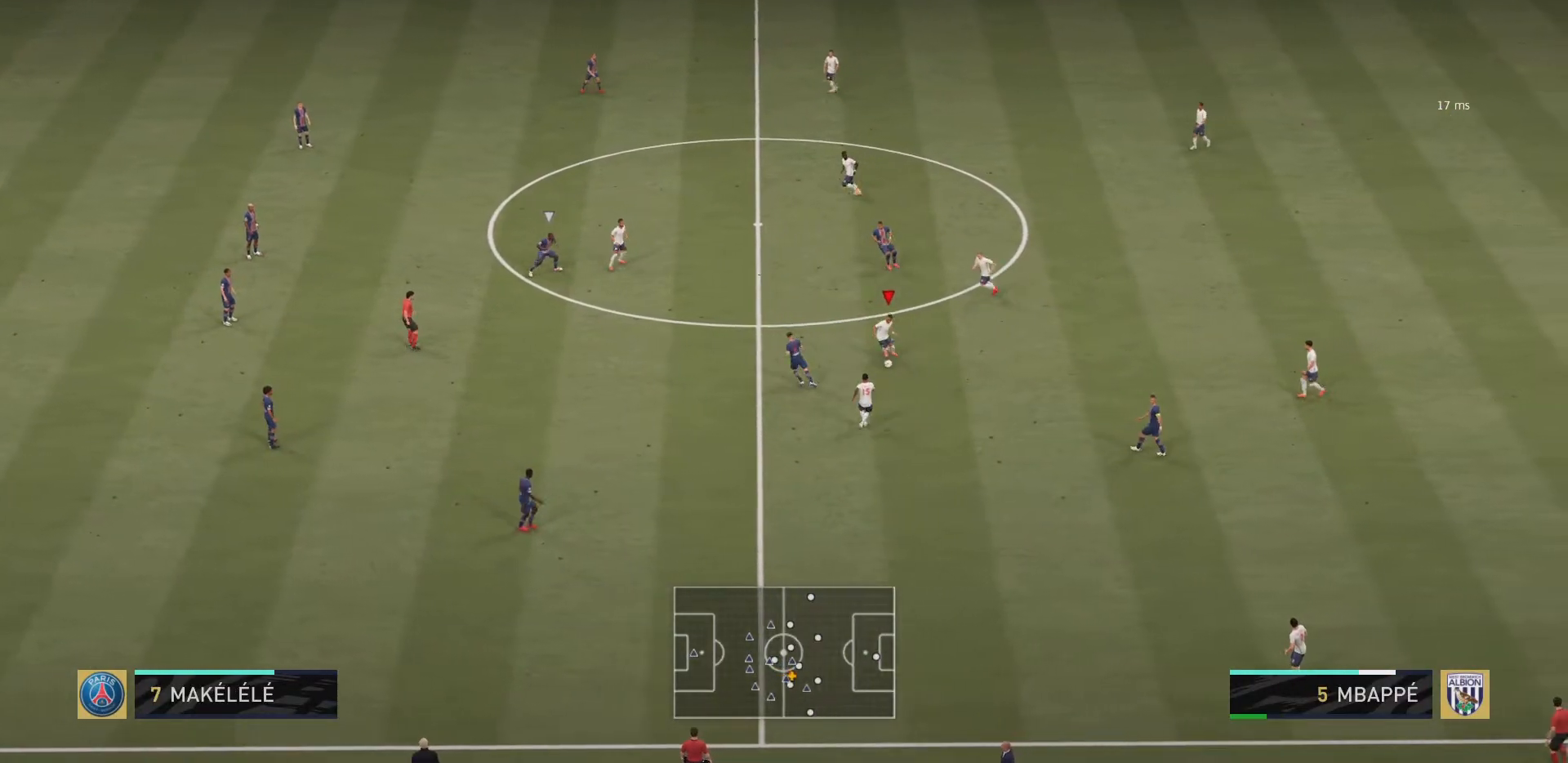
{"buttons": [], "left_stick": "center", "right_stick": "center", "events": [[400, "left_stick", "center"], [450, "TRIANGLE", "down"], [500, "TRIANGLE", "up"]]}
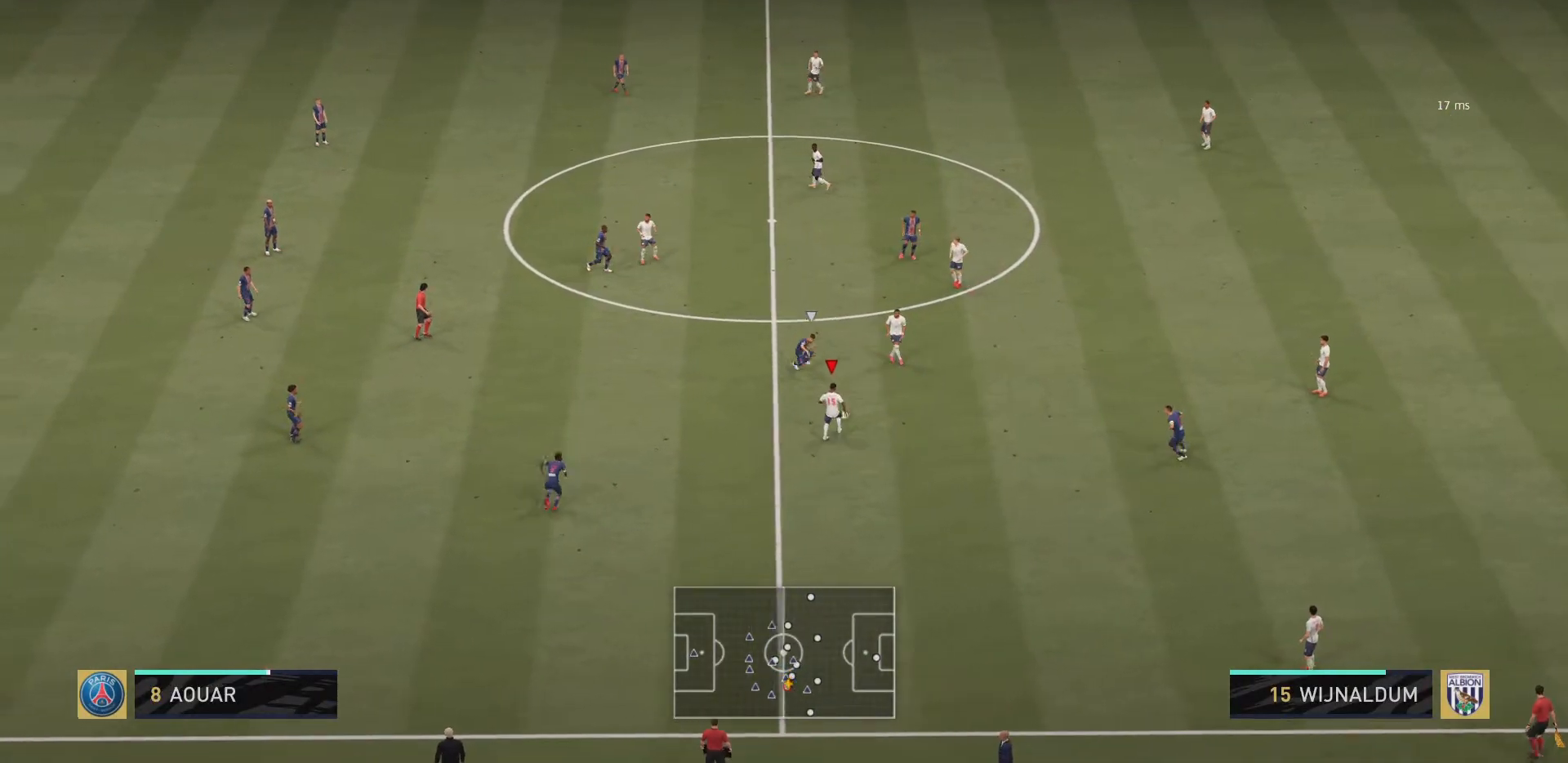
{"buttons": [], "left_stick": "right", "right_stick": "center", "events": [[50, "left_stick", "down-left"], [267, "left_stick", "left"], [401, "left_stick", "center"], [467, "left_stick", "right"]]}
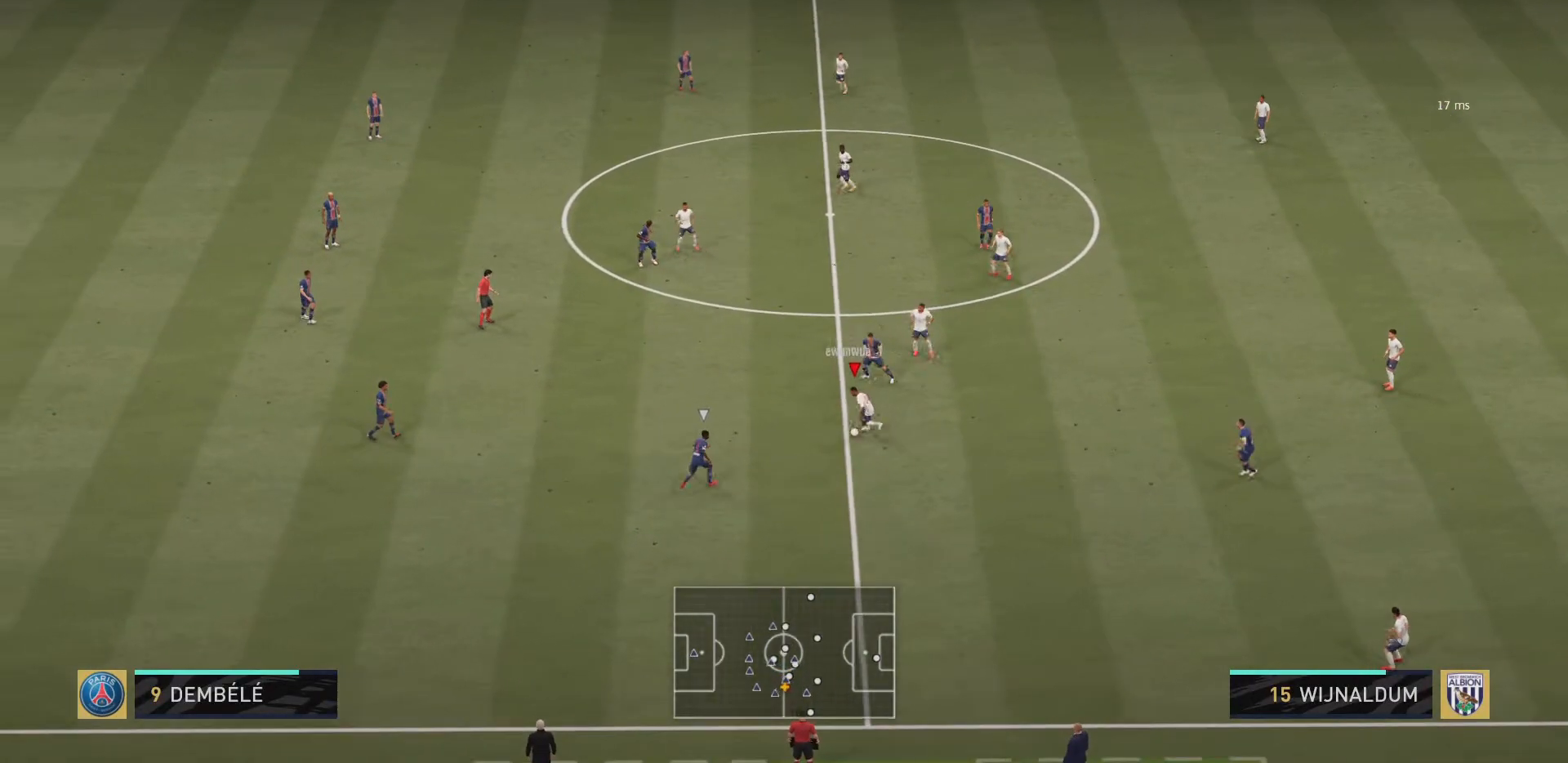
{"buttons": ["CROSS"], "left_stick": "down", "right_stick": "center", "events": [[300, "left_stick", "down-right"], [467, "CROSS", "down"], [484, "left_stick", "down"]]}
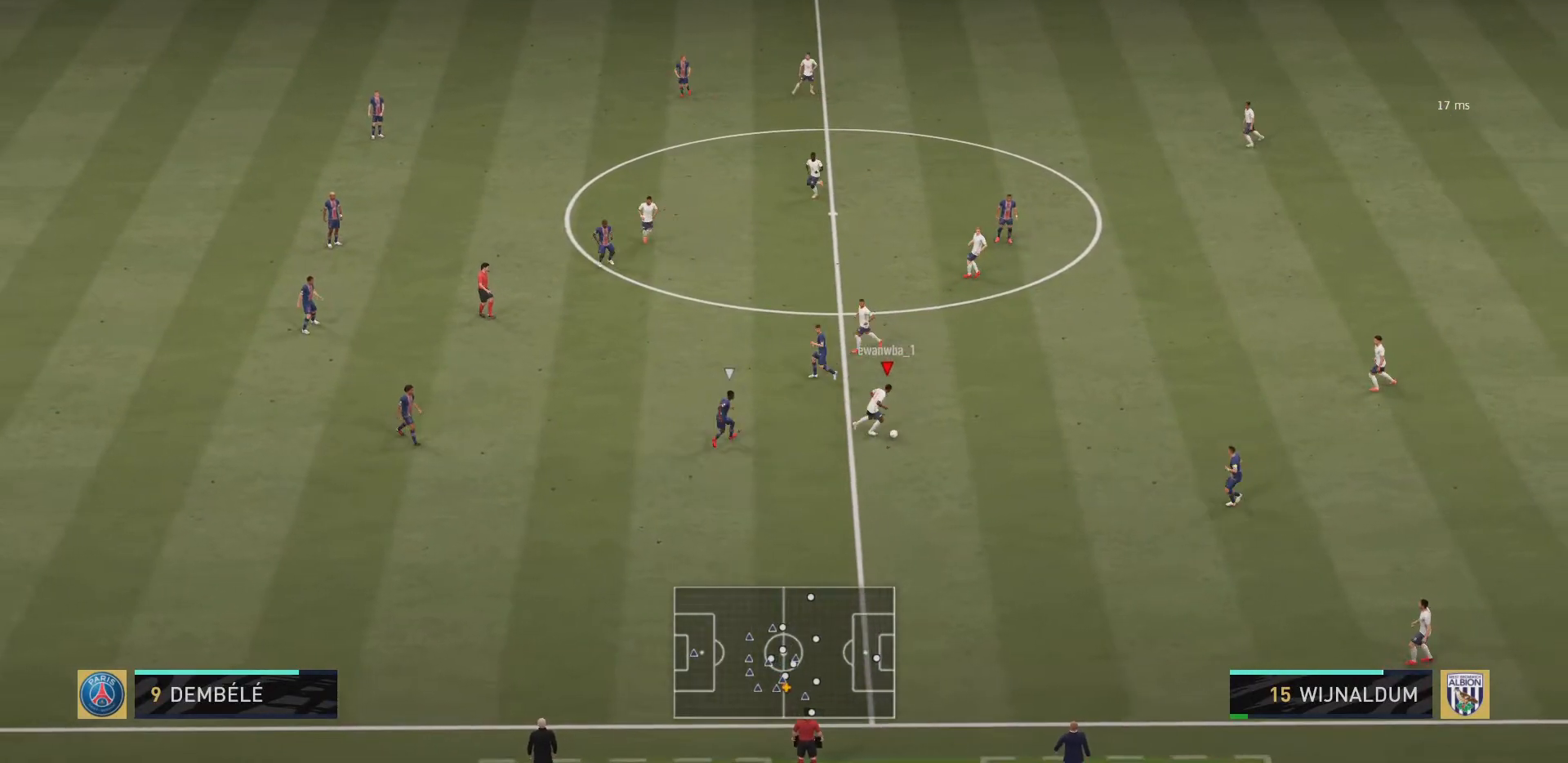
{"buttons": [], "left_stick": "down-left", "right_stick": "center", "events": [[100, "CROSS", "up"], [434, "left_stick", "down-left"]]}
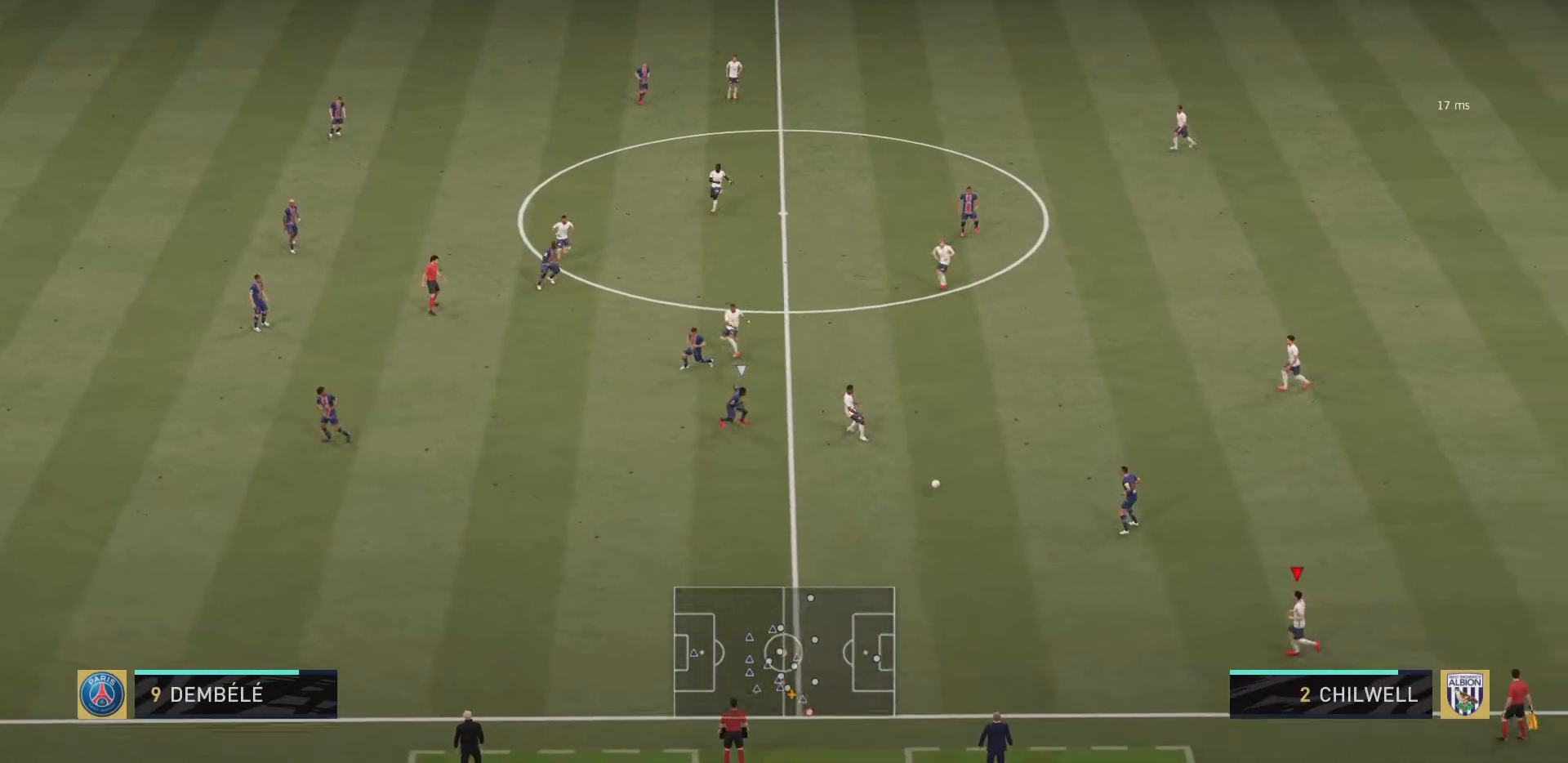
{"buttons": ["R2"], "left_stick": "up", "right_stick": "center", "events": [[33, "left_stick", "left"], [267, "R2", "down"], [467, "left_stick", "up"]]}
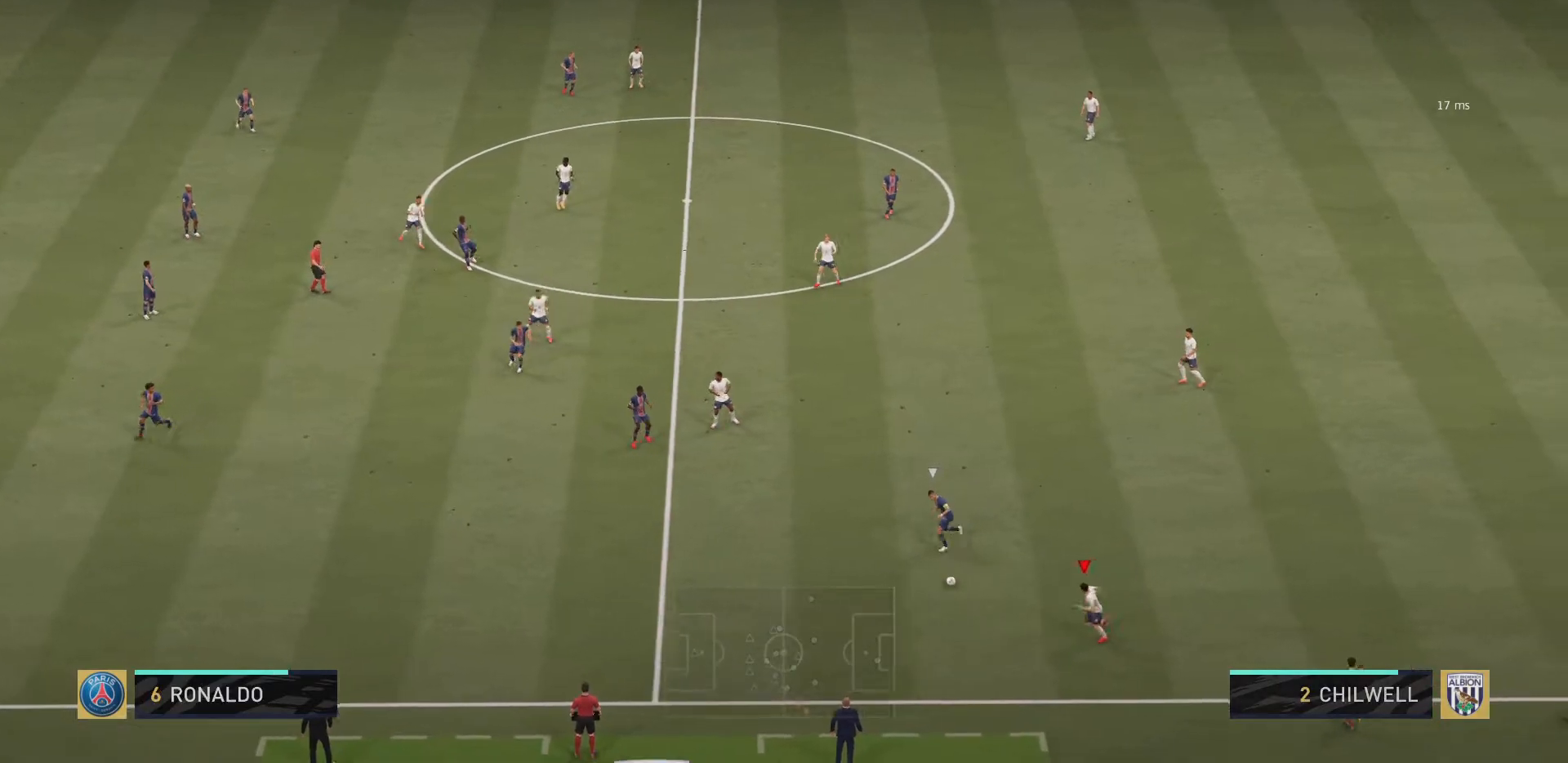
{"buttons": [], "left_stick": "up", "right_stick": "center", "events": [[17, "R2", "up"], [67, "CROSS", "down"], [200, "CROSS", "up"]]}
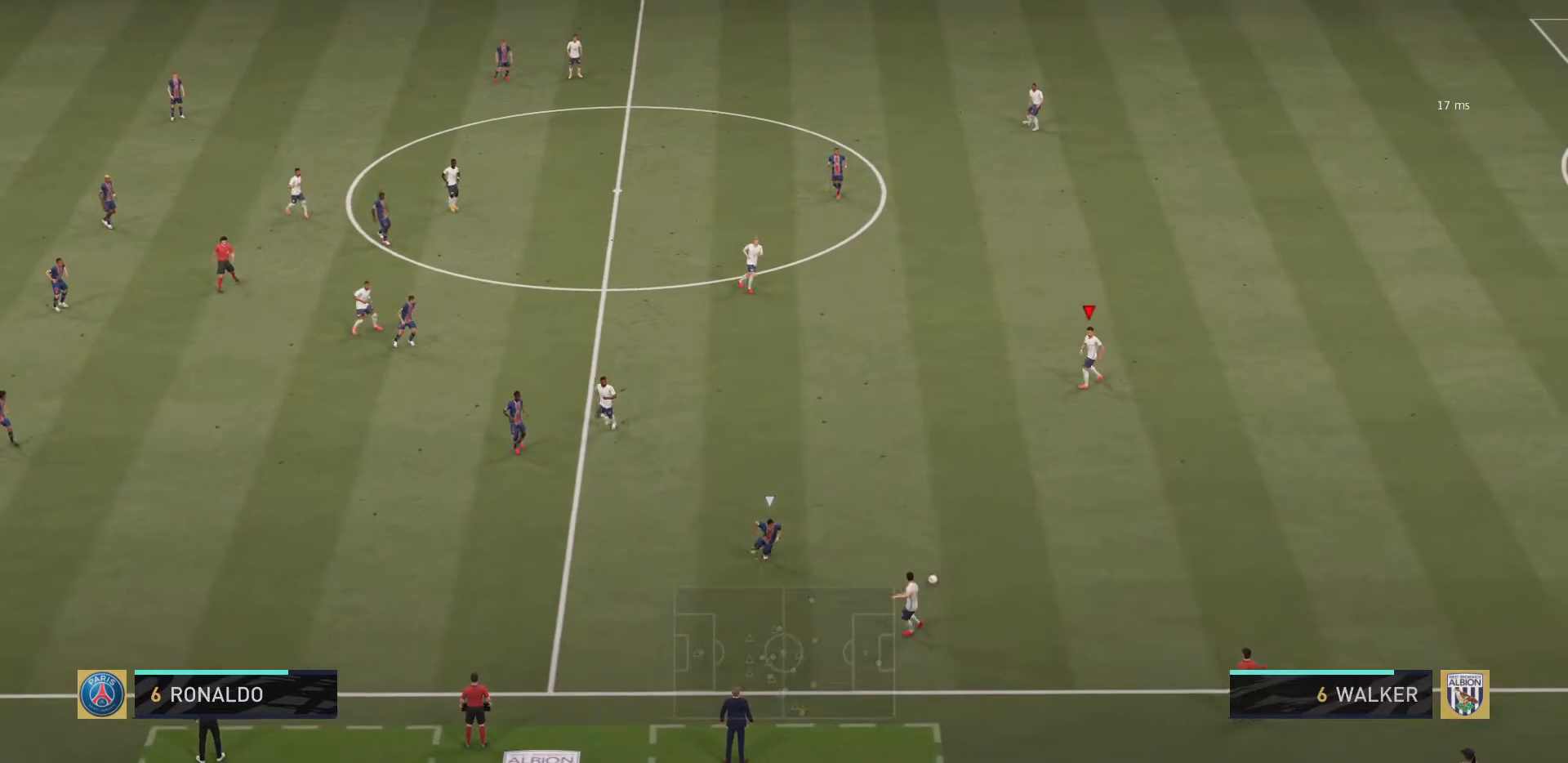
{"buttons": ["R2"], "left_stick": "left", "right_stick": "center", "events": [[50, "left_stick", "center"], [233, "left_stick", "left"], [267, "R2", "down"]]}
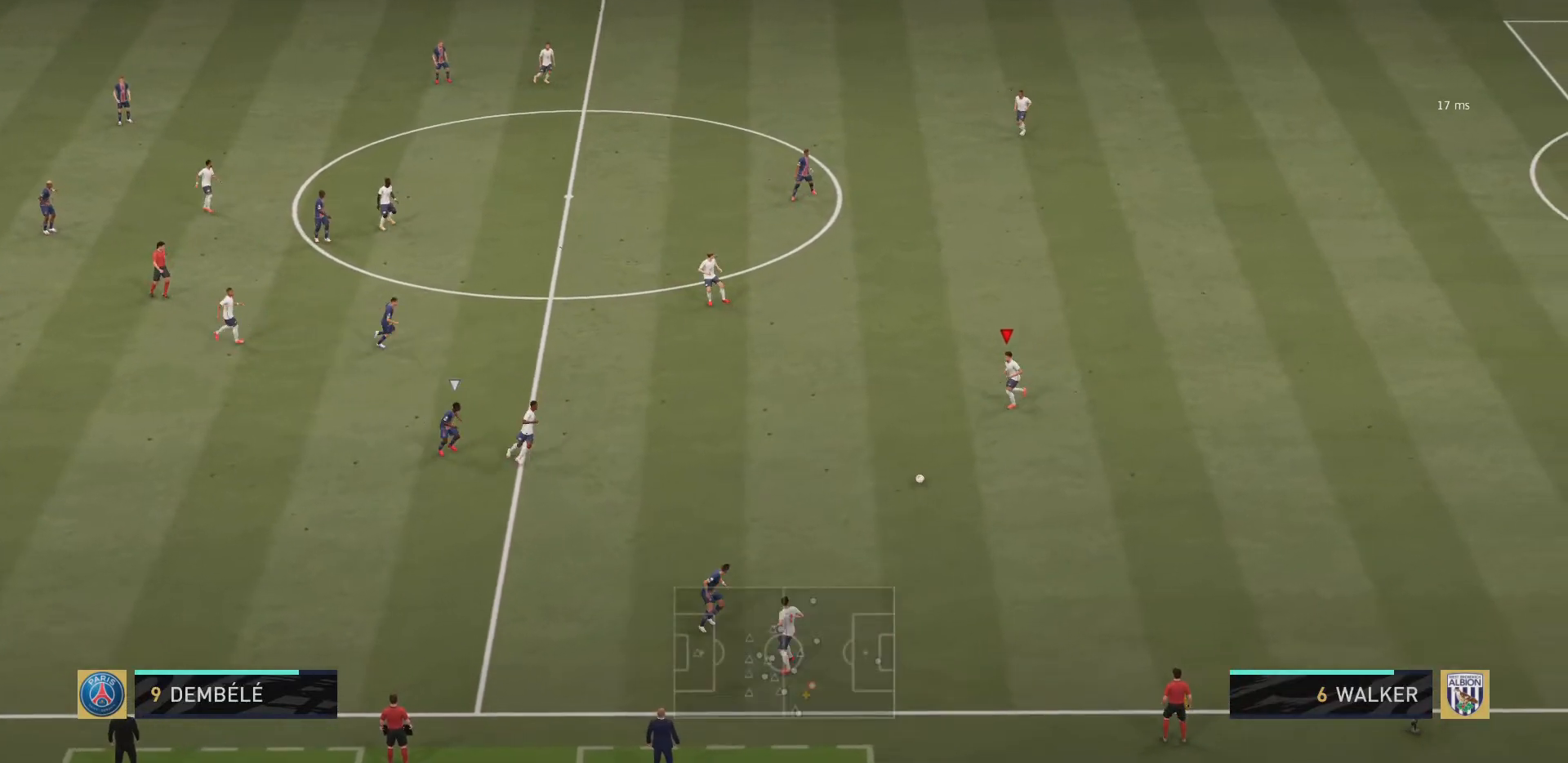
{"buttons": ["R2"], "left_stick": "left", "right_stick": "center", "events": []}
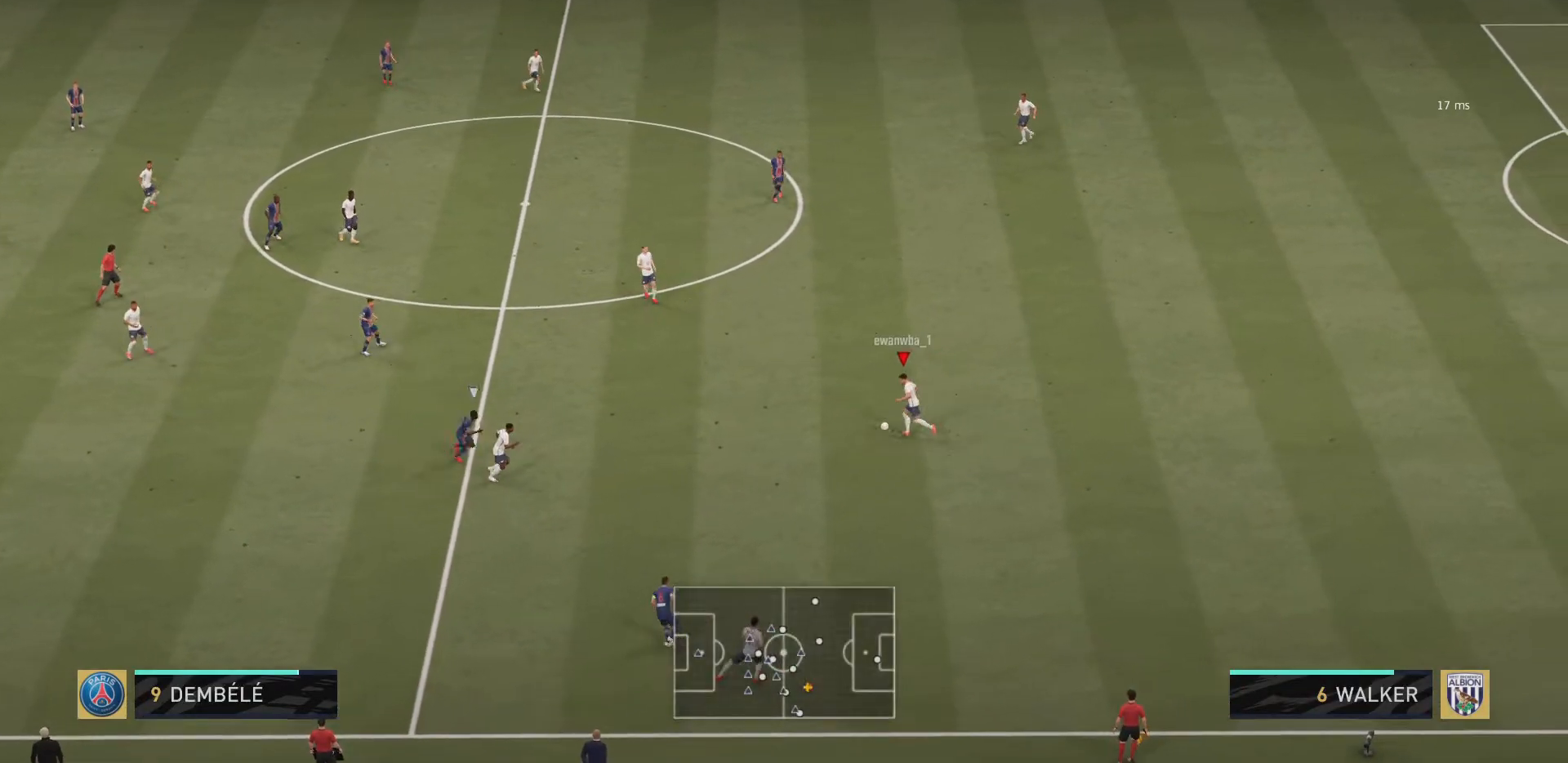
{"buttons": [], "left_stick": "left", "right_stick": "up-right", "events": [[350, "R2", "up"], [484, "right_stick", "up-right"]]}
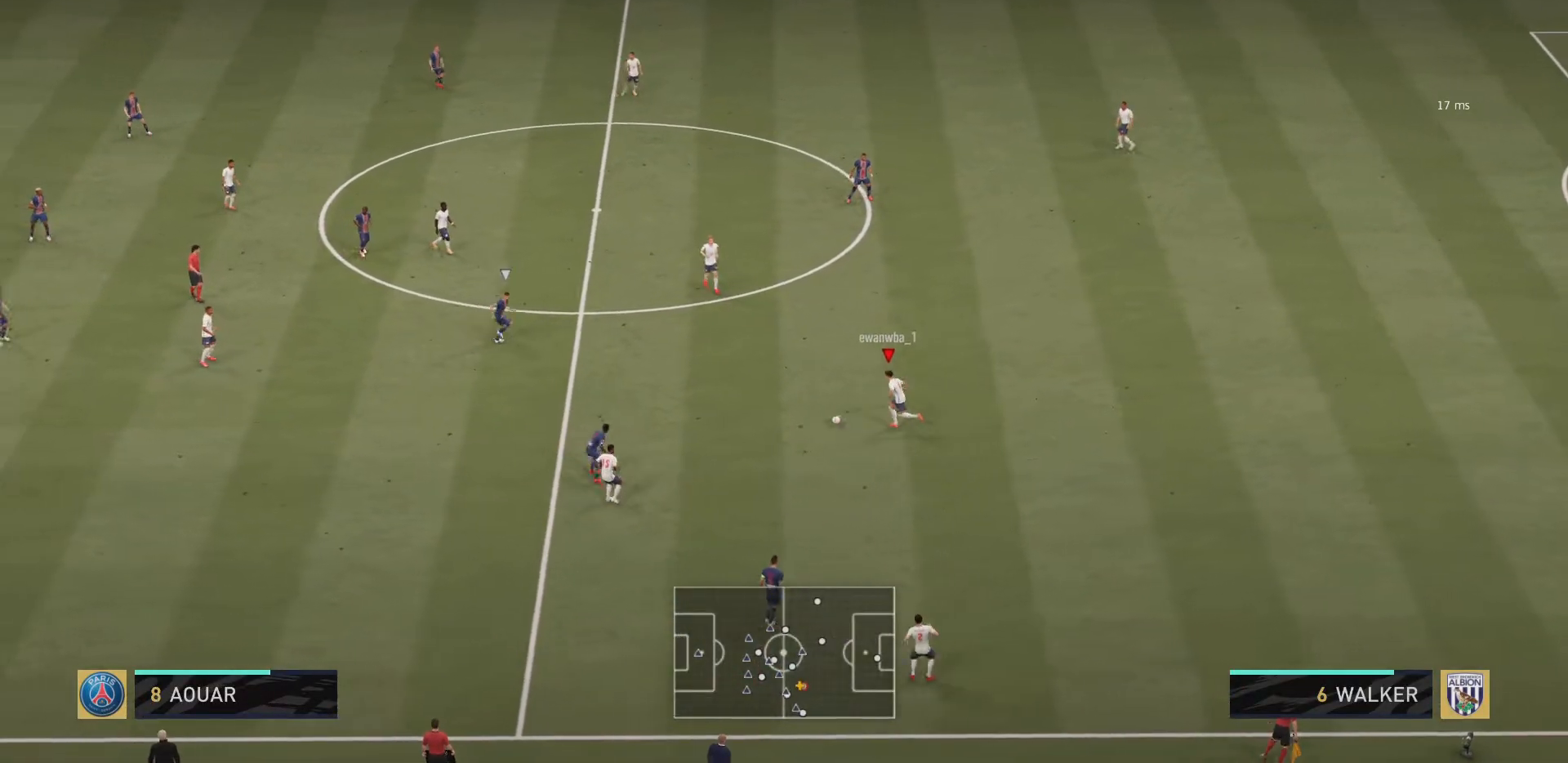
{"buttons": [], "left_stick": "up-left", "right_stick": "center", "events": [[67, "left_stick", "up-left"], [467, "right_stick", "center"]]}
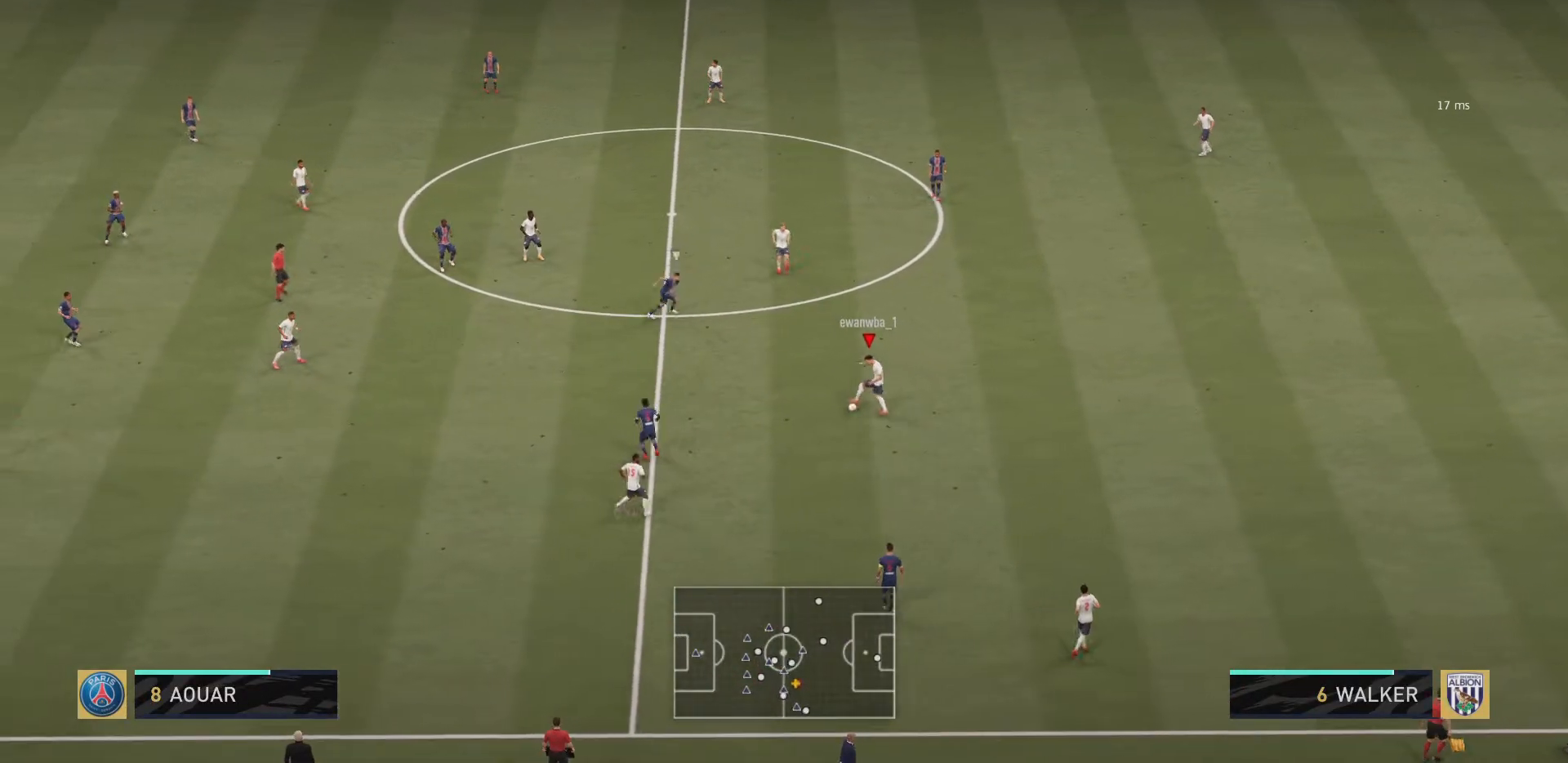
{"buttons": [], "left_stick": "left", "right_stick": "center", "events": [[66, "CROSS", "down"], [100, "left_stick", "left"], [233, "CROSS", "up"]]}
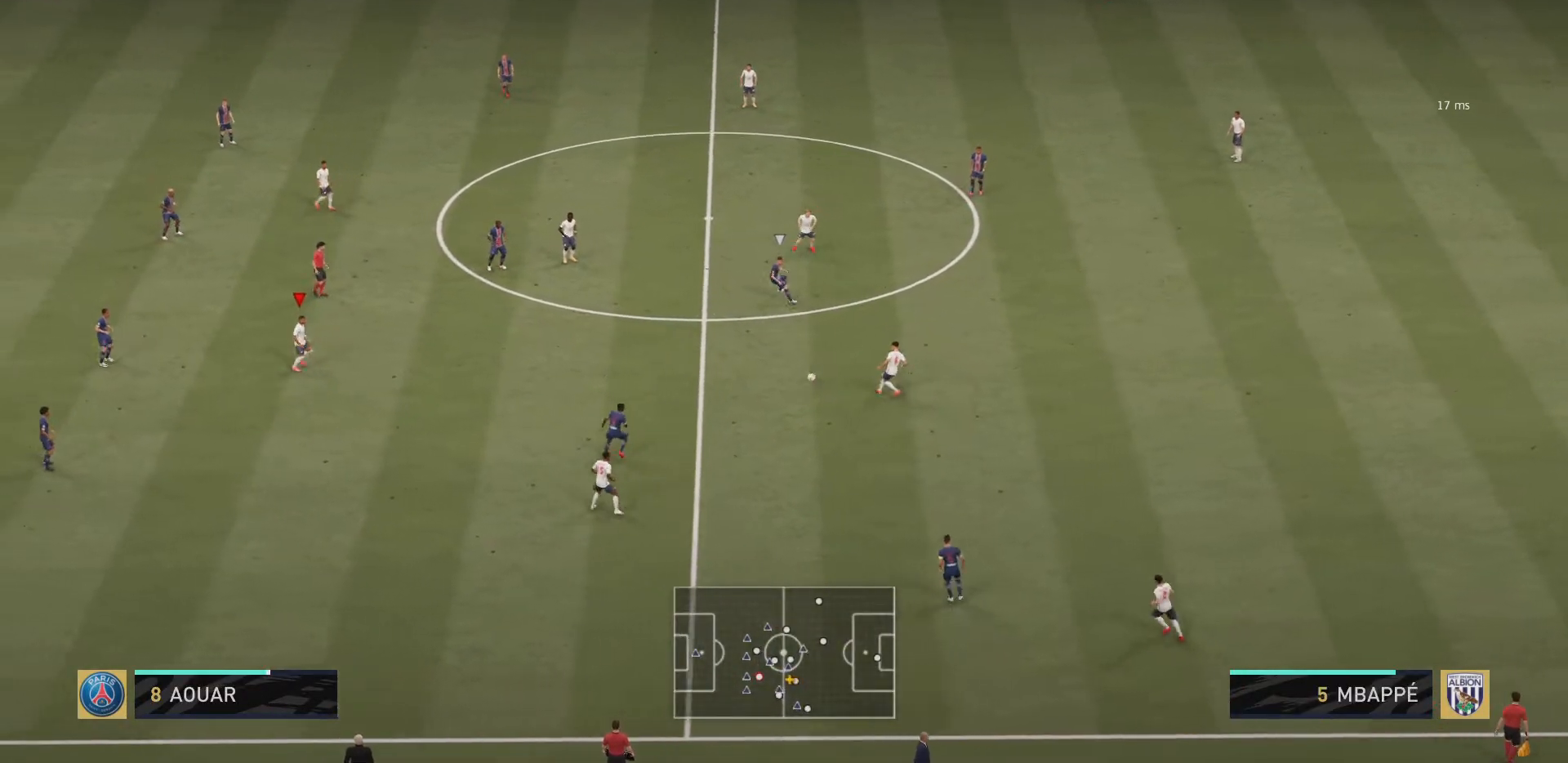
{"buttons": [], "left_stick": "center", "right_stick": "center", "events": [[34, "left_stick", "center"]]}
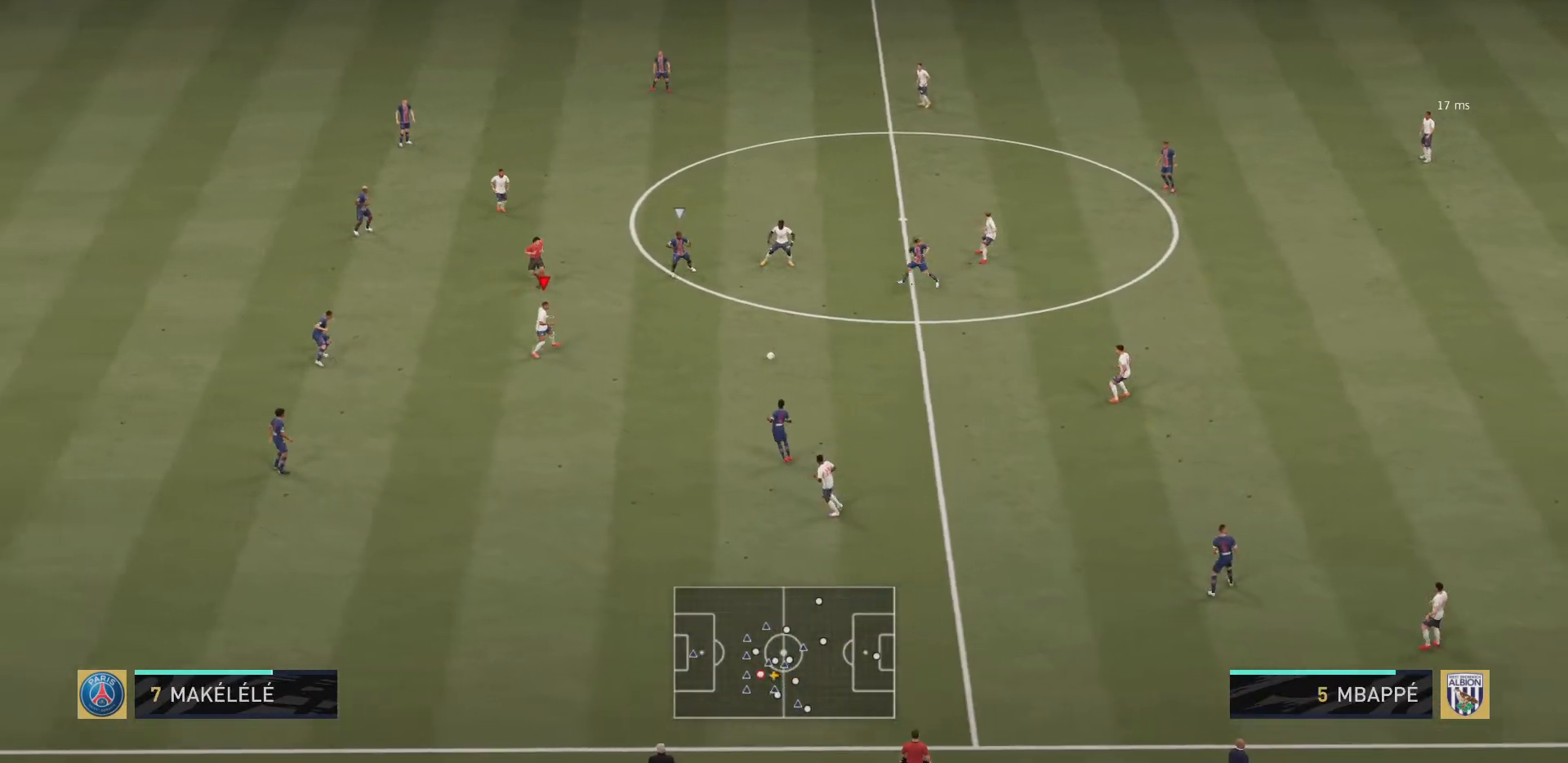
{"buttons": [], "left_stick": "left", "right_stick": "center", "events": [[333, "left_stick", "left"]]}
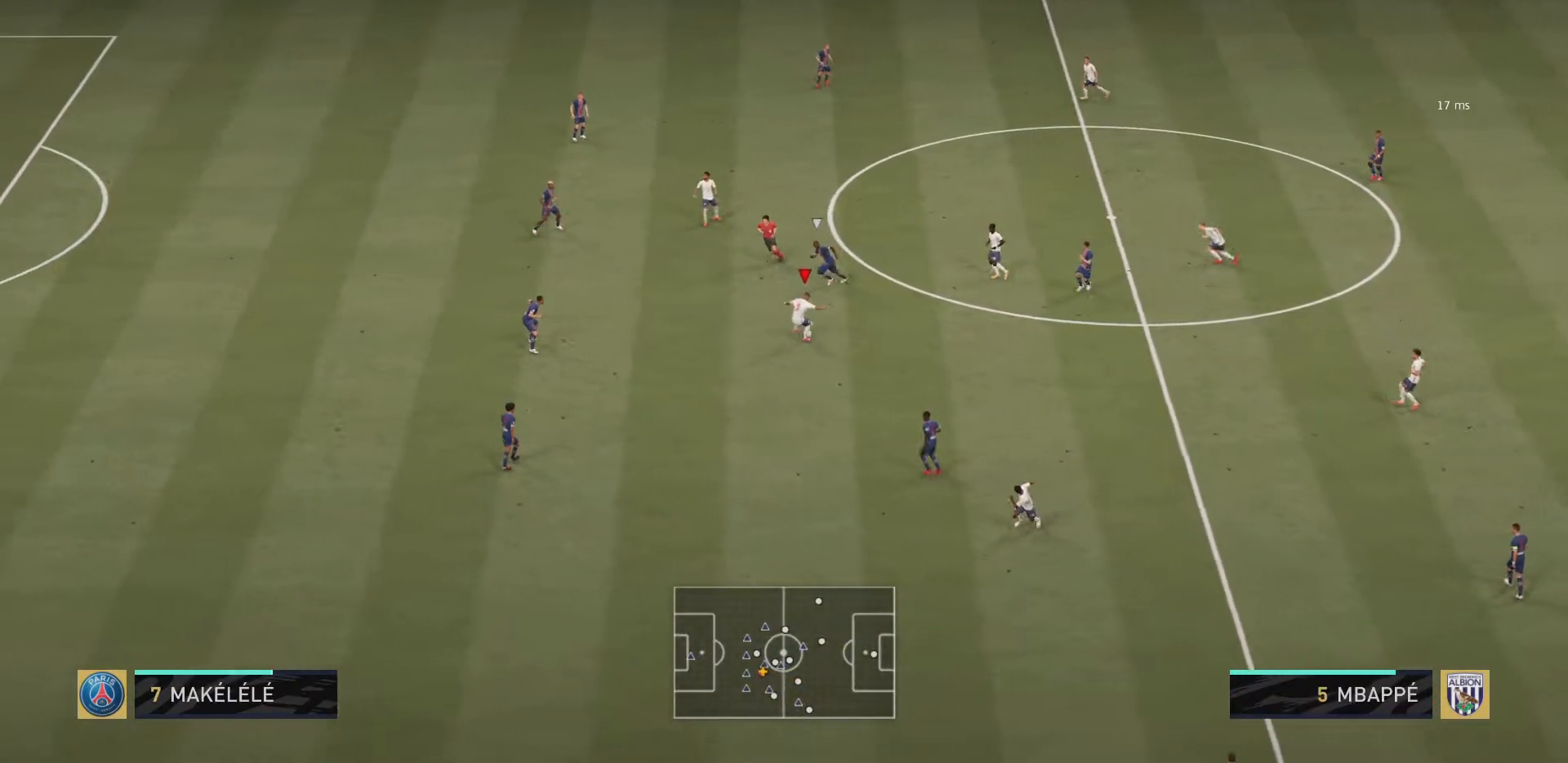
{"buttons": [], "left_stick": "right", "right_stick": "center", "events": [[167, "right_stick", "left"], [301, "right_stick", "right"], [334, "left_stick", "center"], [467, "right_stick", "center"], [501, "left_stick", "right"]]}